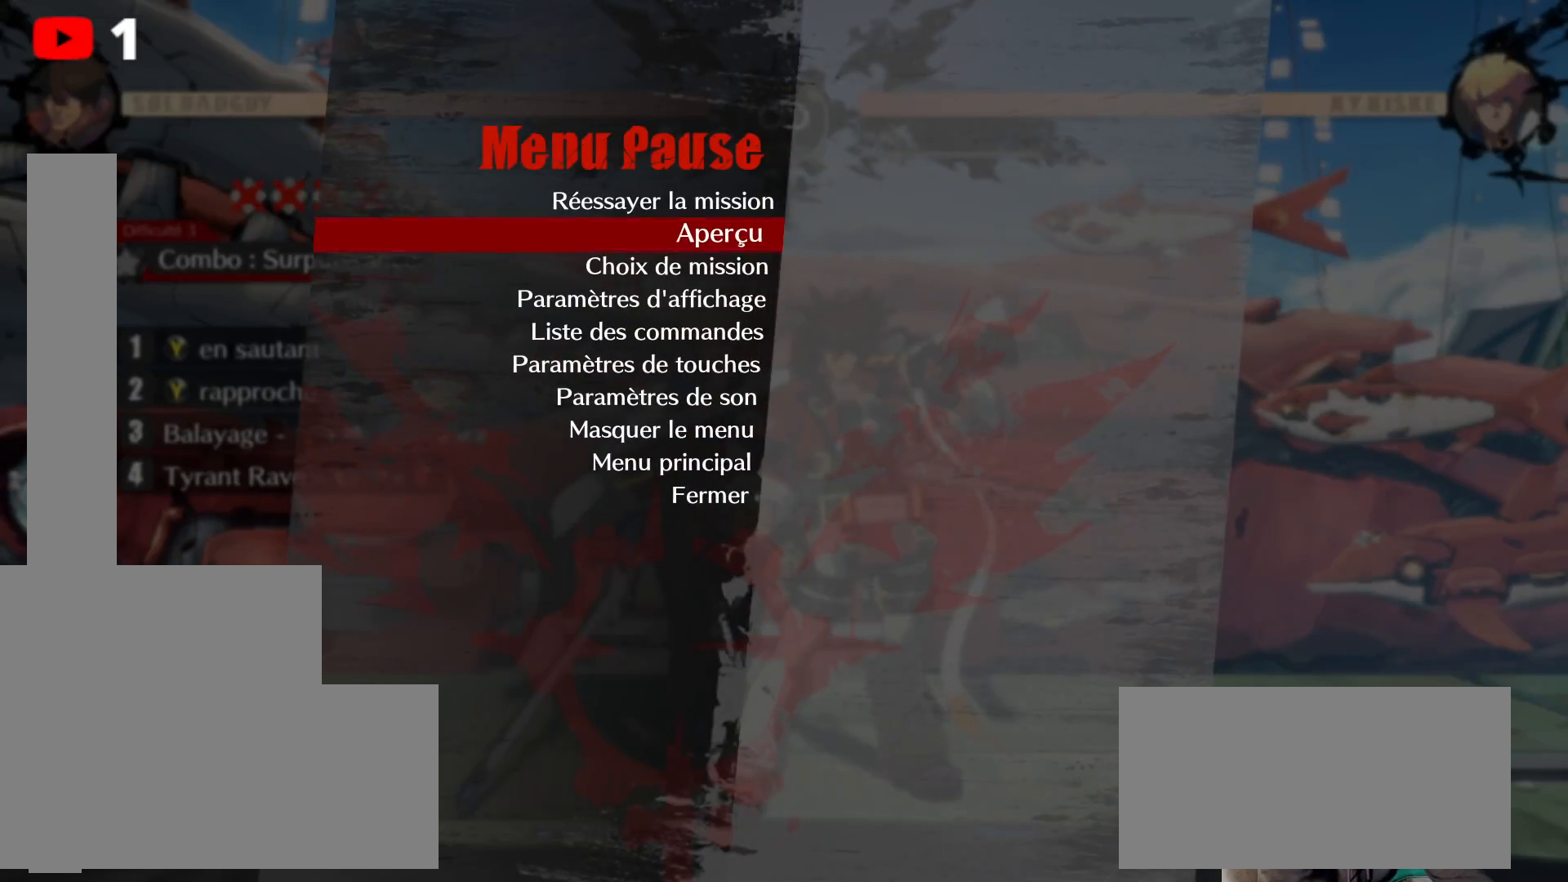
Gameplay with a controller (Xbox layout); each line is a JSON object with the inputs held at the frame after it (dt_ms = milliseconds from this image to that frame). "events" lists button and stick changes between this image and that frame as [ms after this image, input, new state], when the widget could be followed in between. Not read: HOME L3 R3.
{"dt_ms": 500, "buttons": [], "left_stick": "center", "right_stick": "center", "events": []}
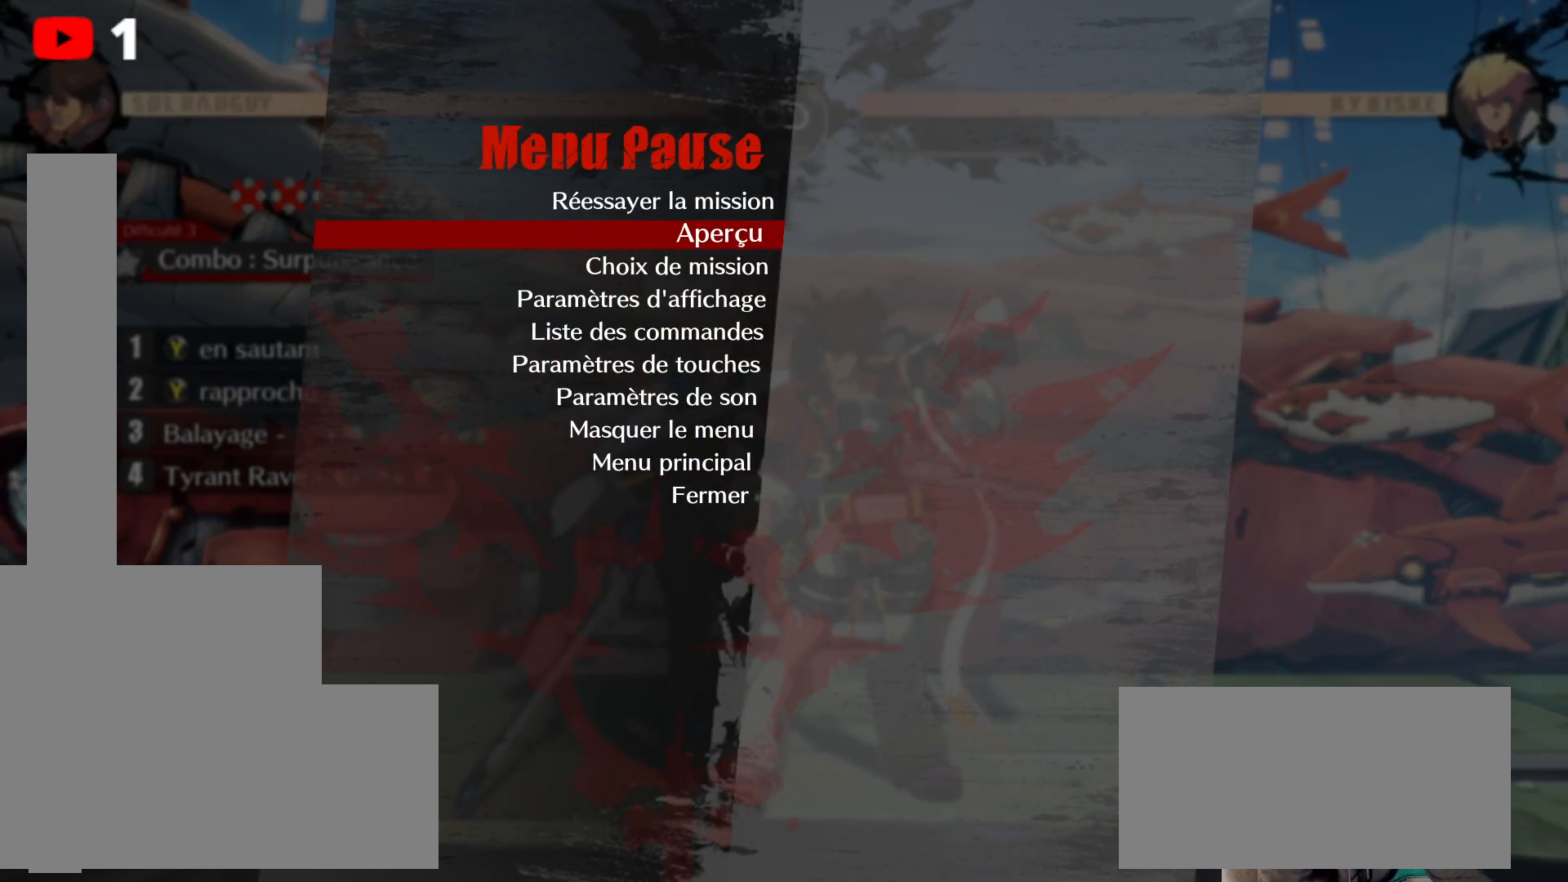
{"dt_ms": 500, "buttons": [], "left_stick": "center", "right_stick": "center", "events": []}
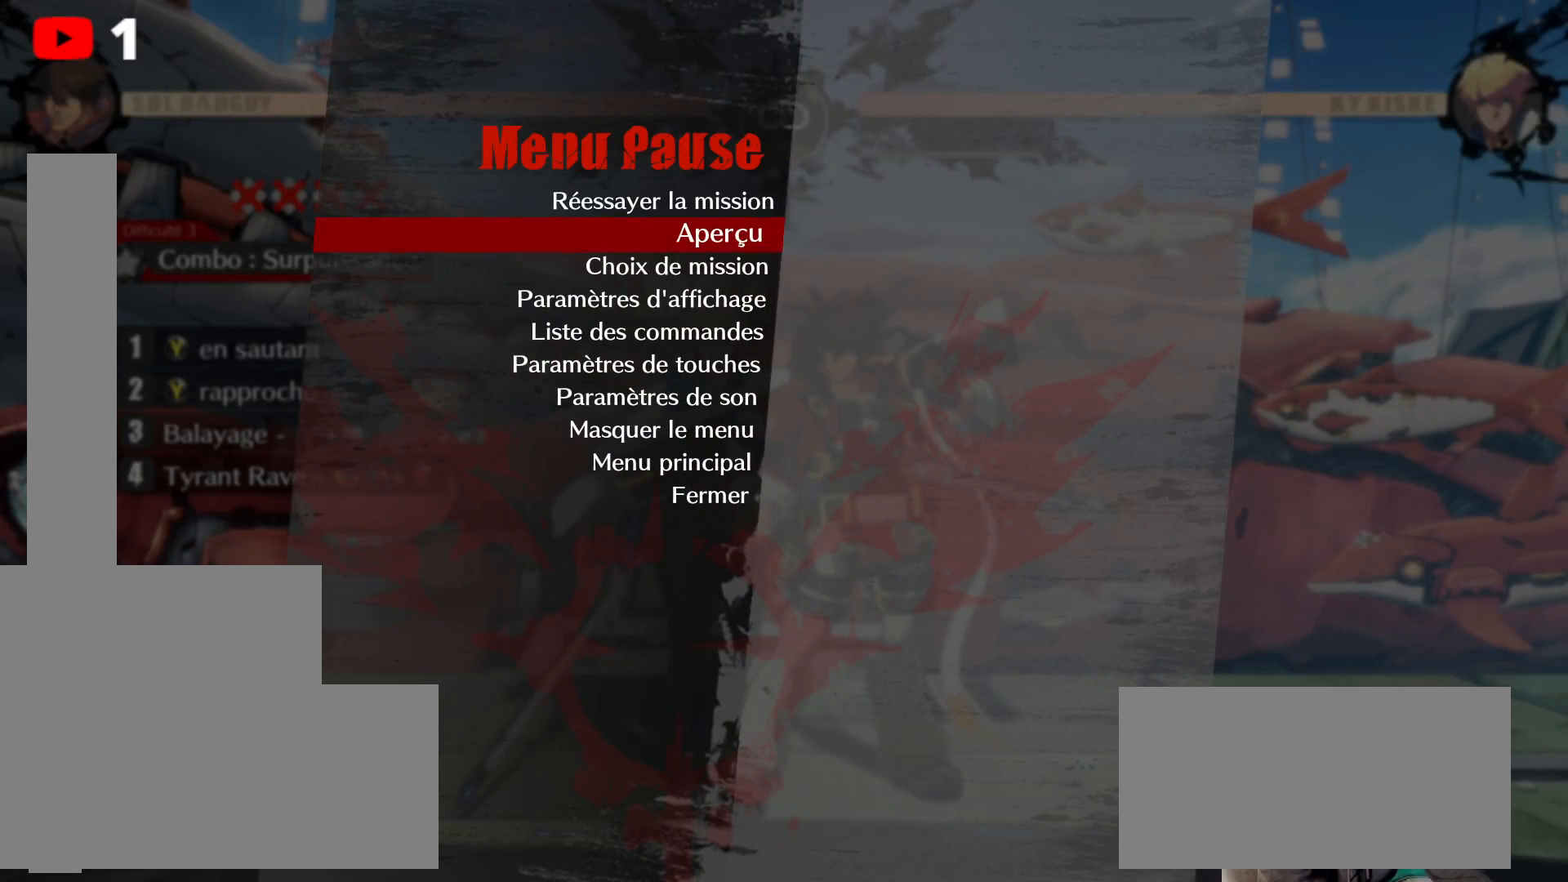
{"dt_ms": 500, "buttons": [], "left_stick": "center", "right_stick": "center", "events": []}
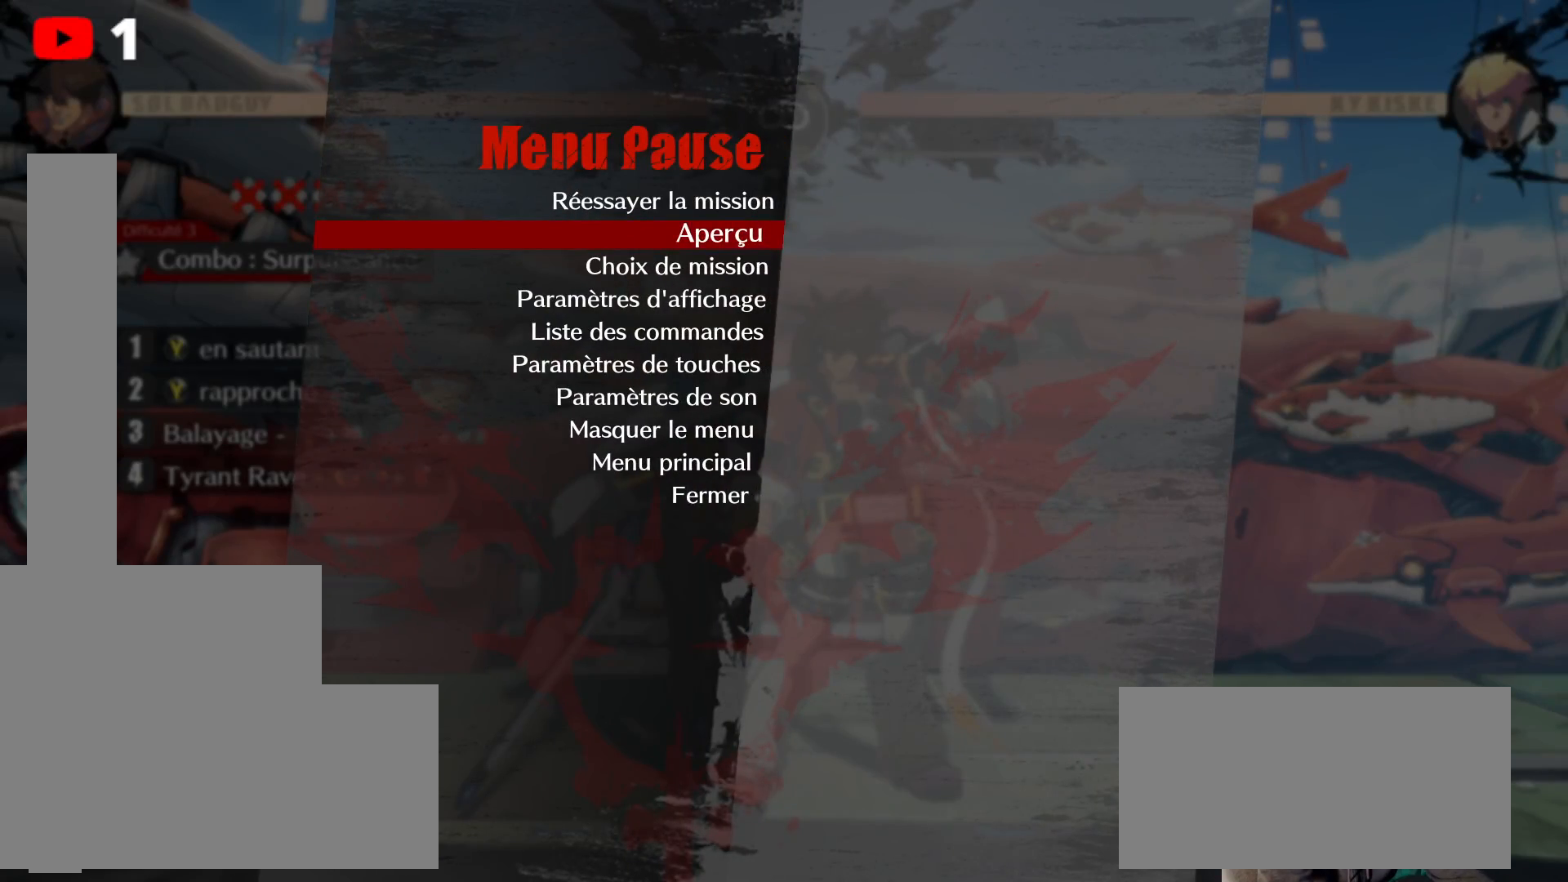
{"dt_ms": 500, "buttons": [], "left_stick": "center", "right_stick": "center", "events": []}
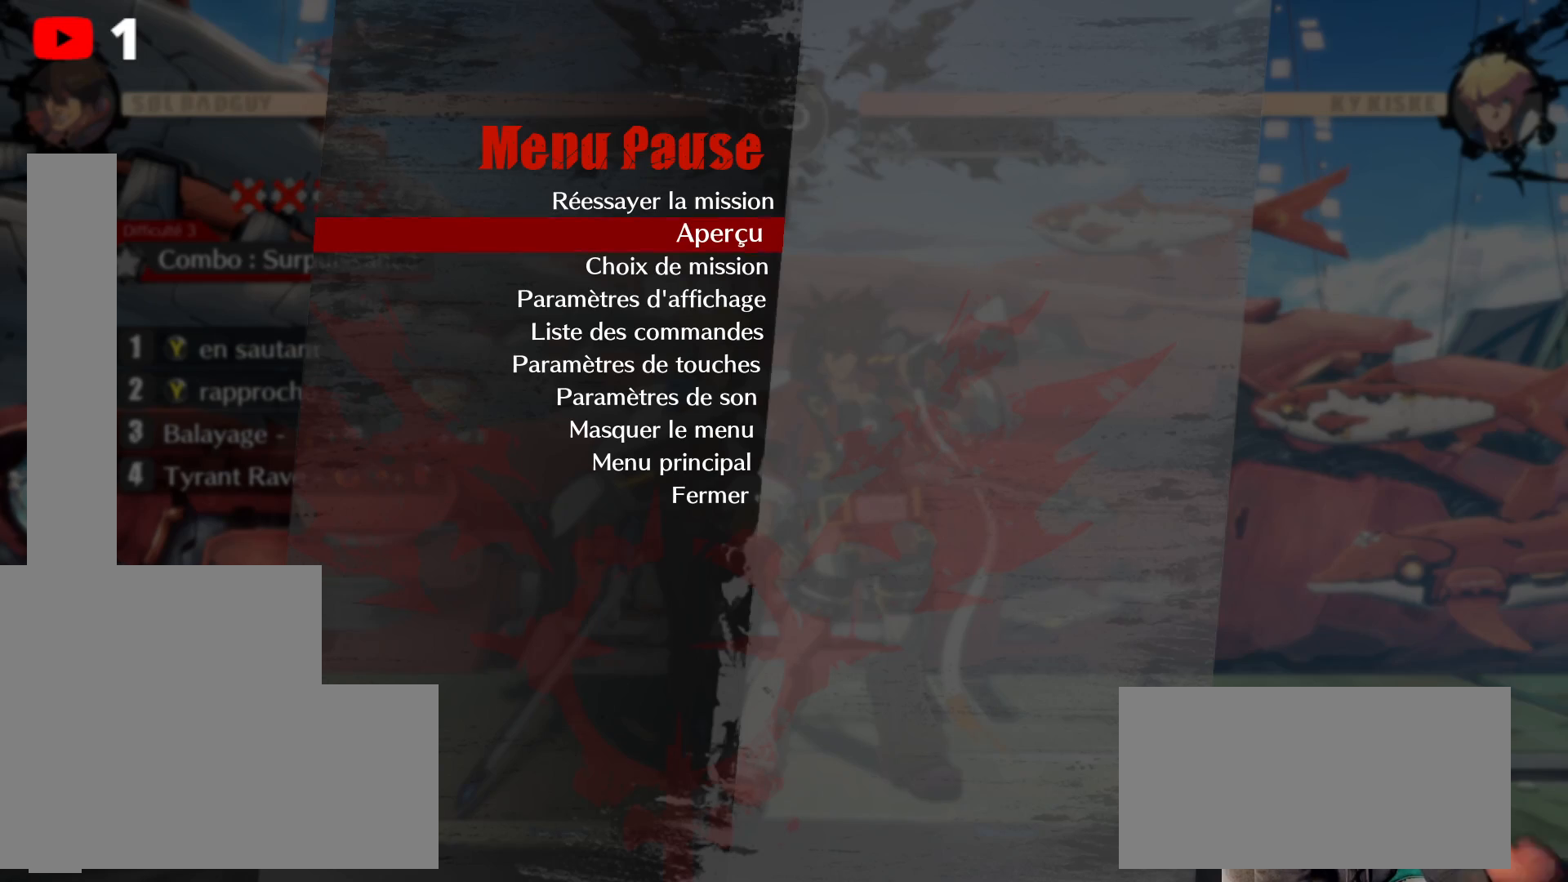
{"dt_ms": 500, "buttons": [], "left_stick": "center", "right_stick": "center", "events": []}
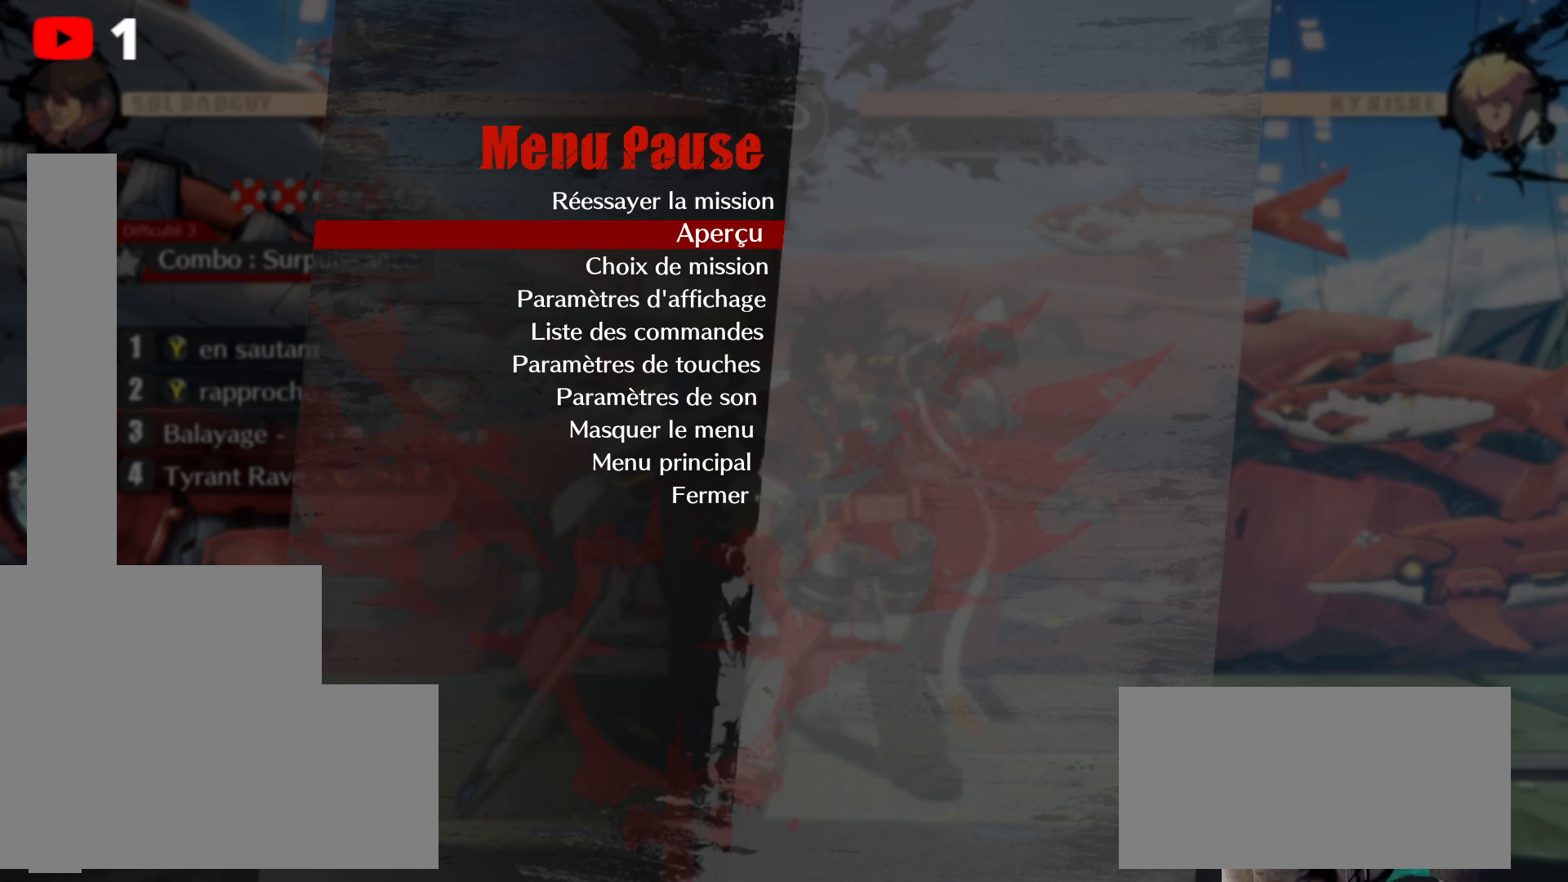
{"dt_ms": 500, "buttons": [], "left_stick": "center", "right_stick": "center", "events": []}
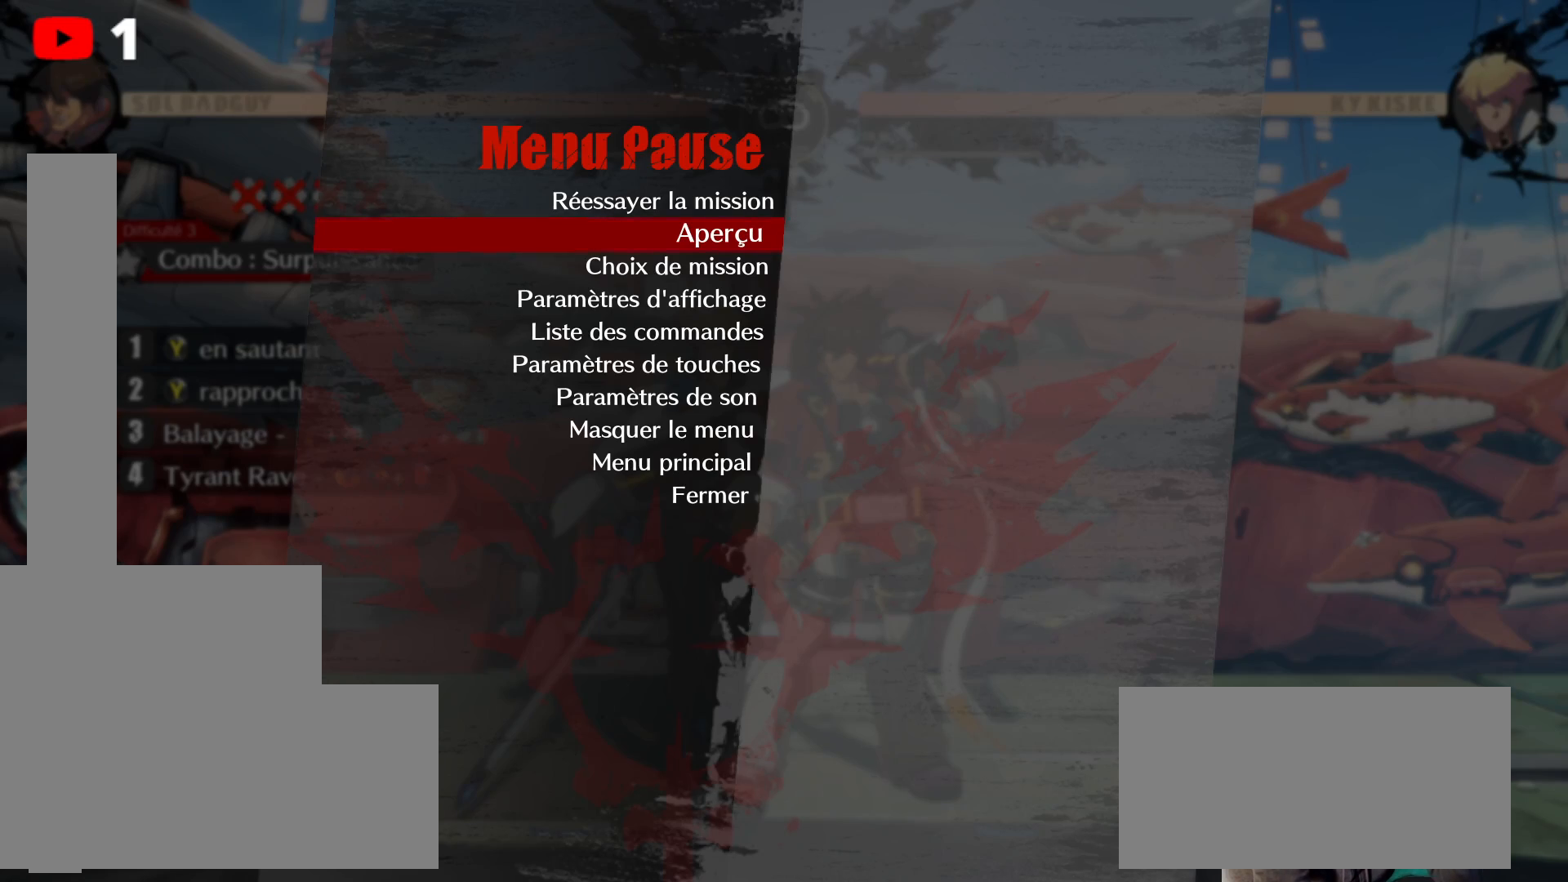
{"dt_ms": 500, "buttons": [], "left_stick": "center", "right_stick": "center", "events": [[100, "B", "down"], [183, "B", "up"]]}
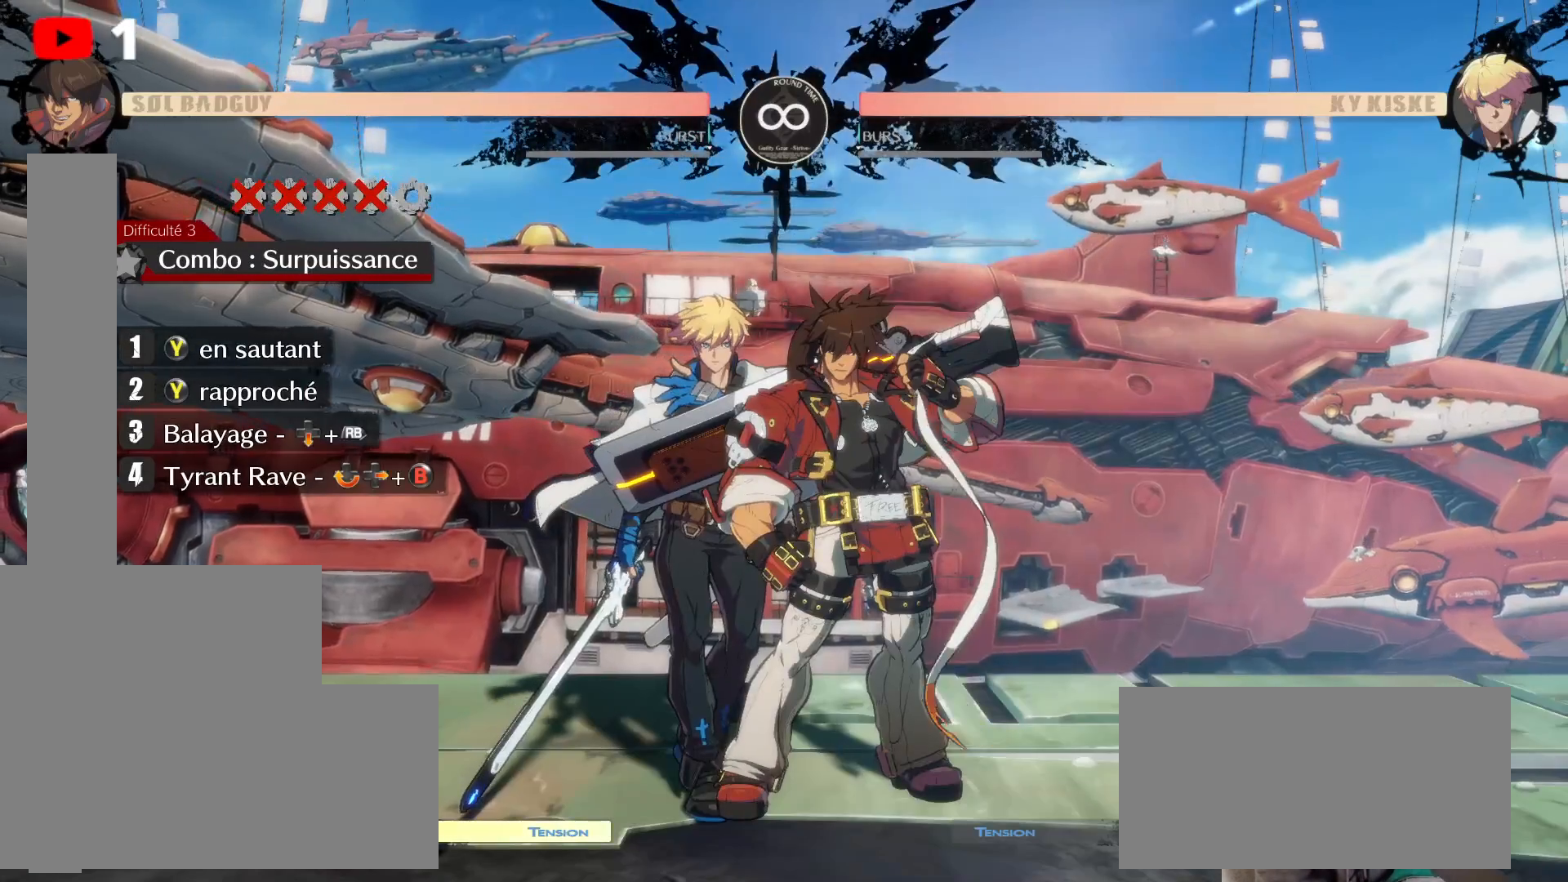
{"dt_ms": 500, "buttons": [], "left_stick": "center", "right_stick": "center", "events": []}
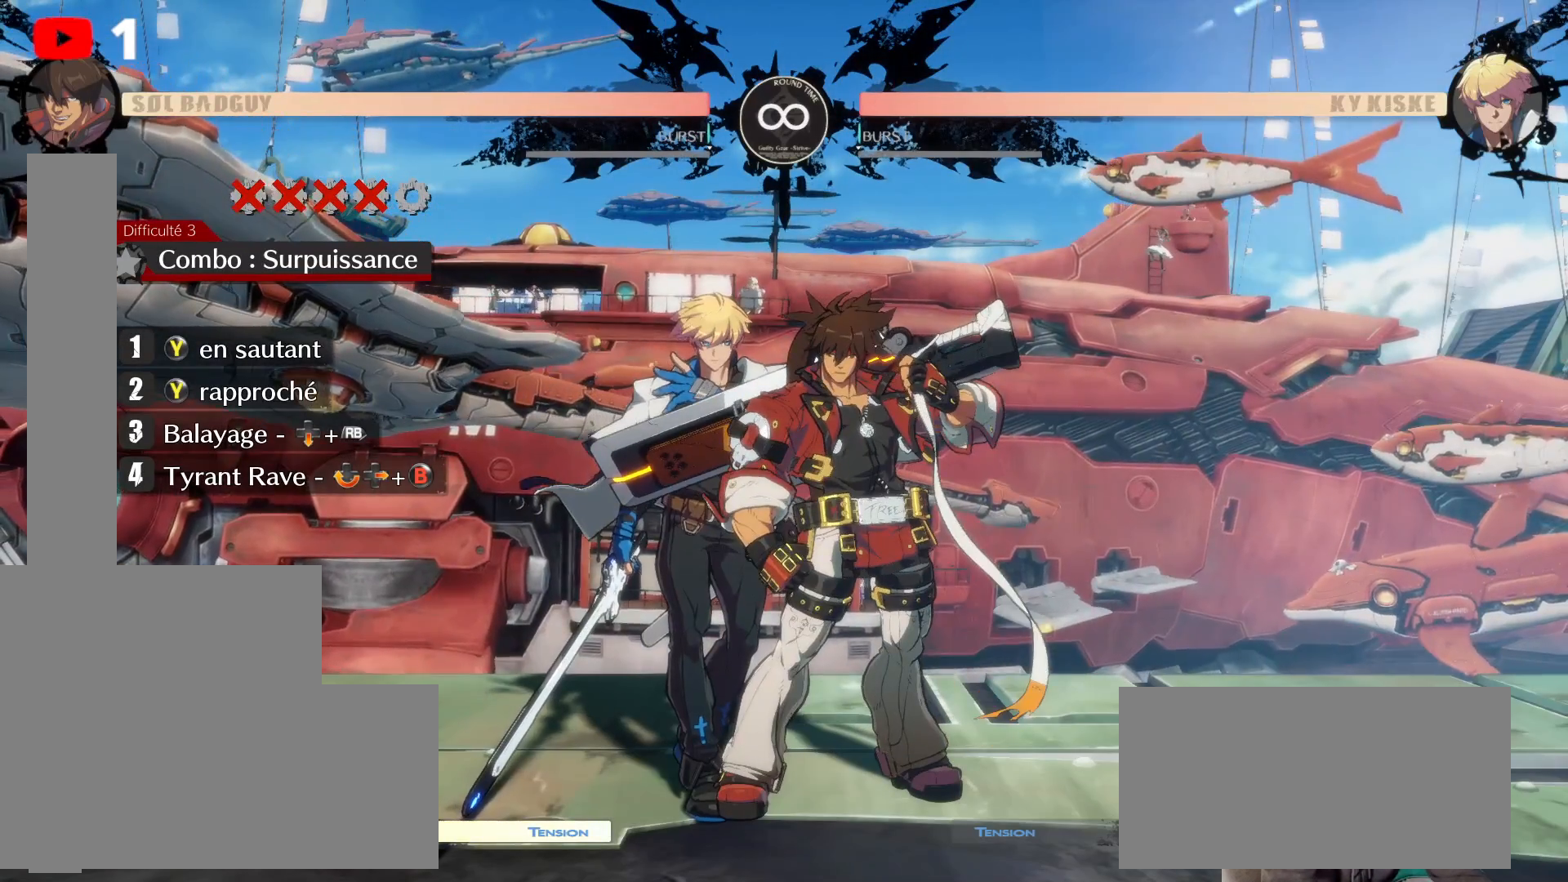
{"dt_ms": 1000, "buttons": [], "left_stick": "center", "right_stick": "center"}
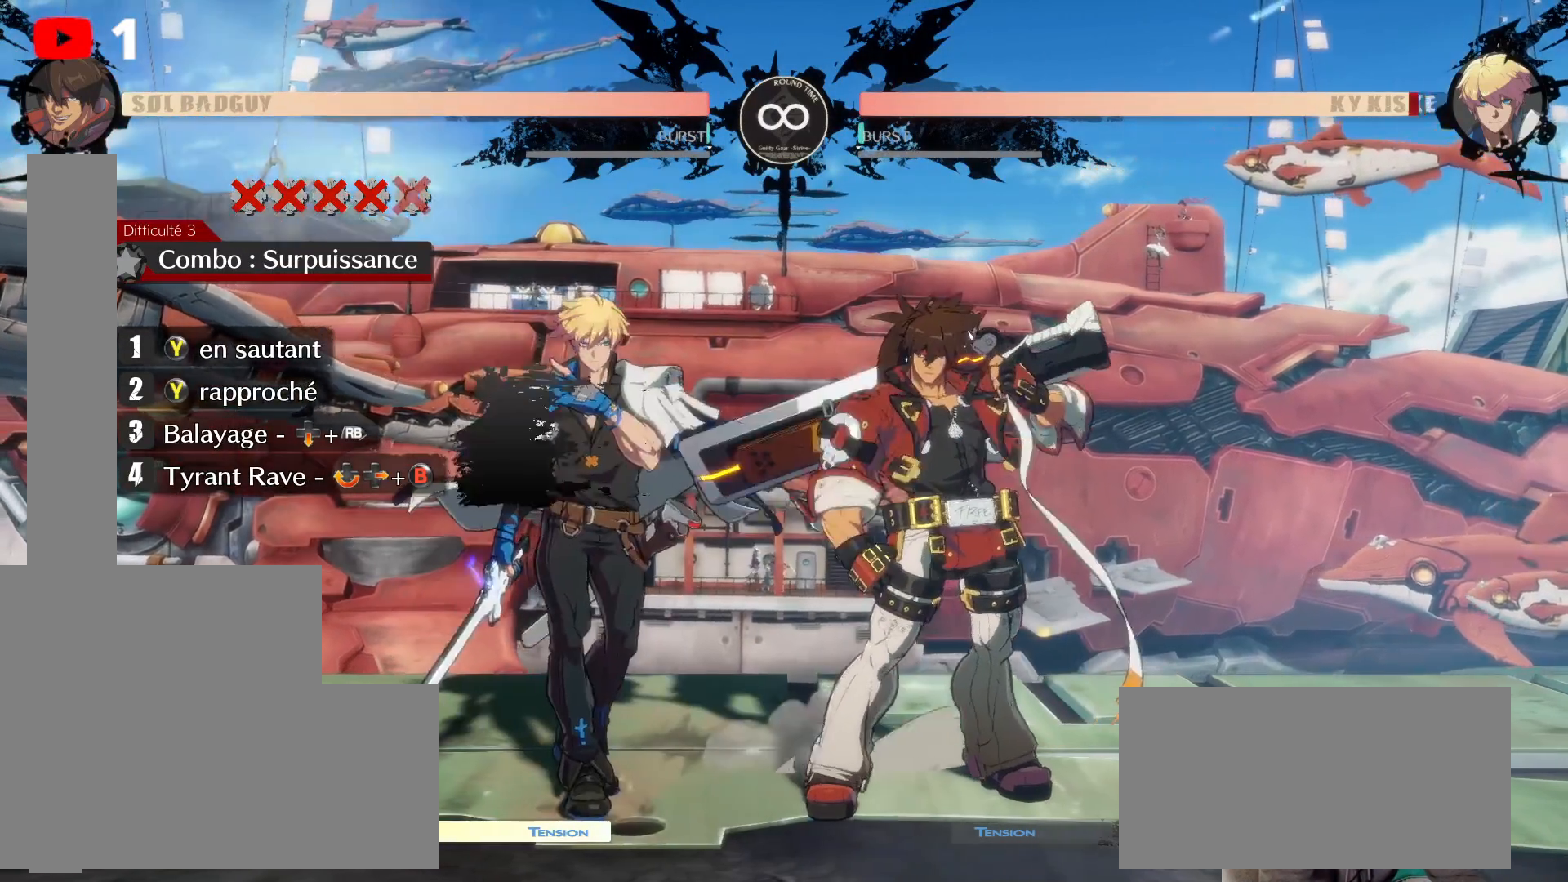
{"dt_ms": 500, "buttons": [], "left_stick": "center", "right_stick": "center"}
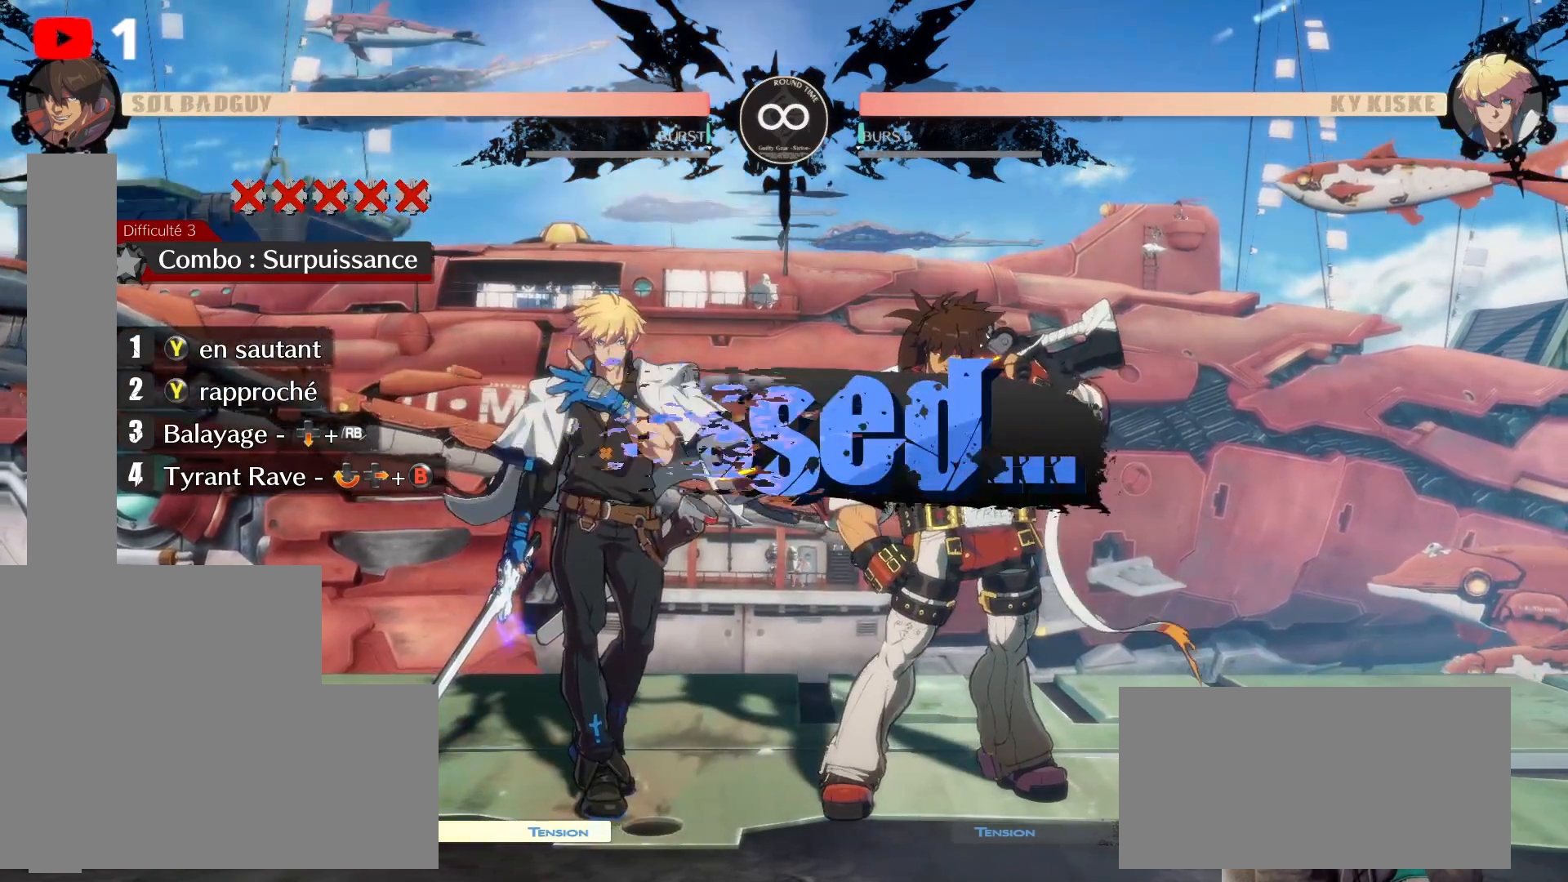
{"dt_ms": 500, "buttons": [], "left_stick": "center", "right_stick": "center", "events": []}
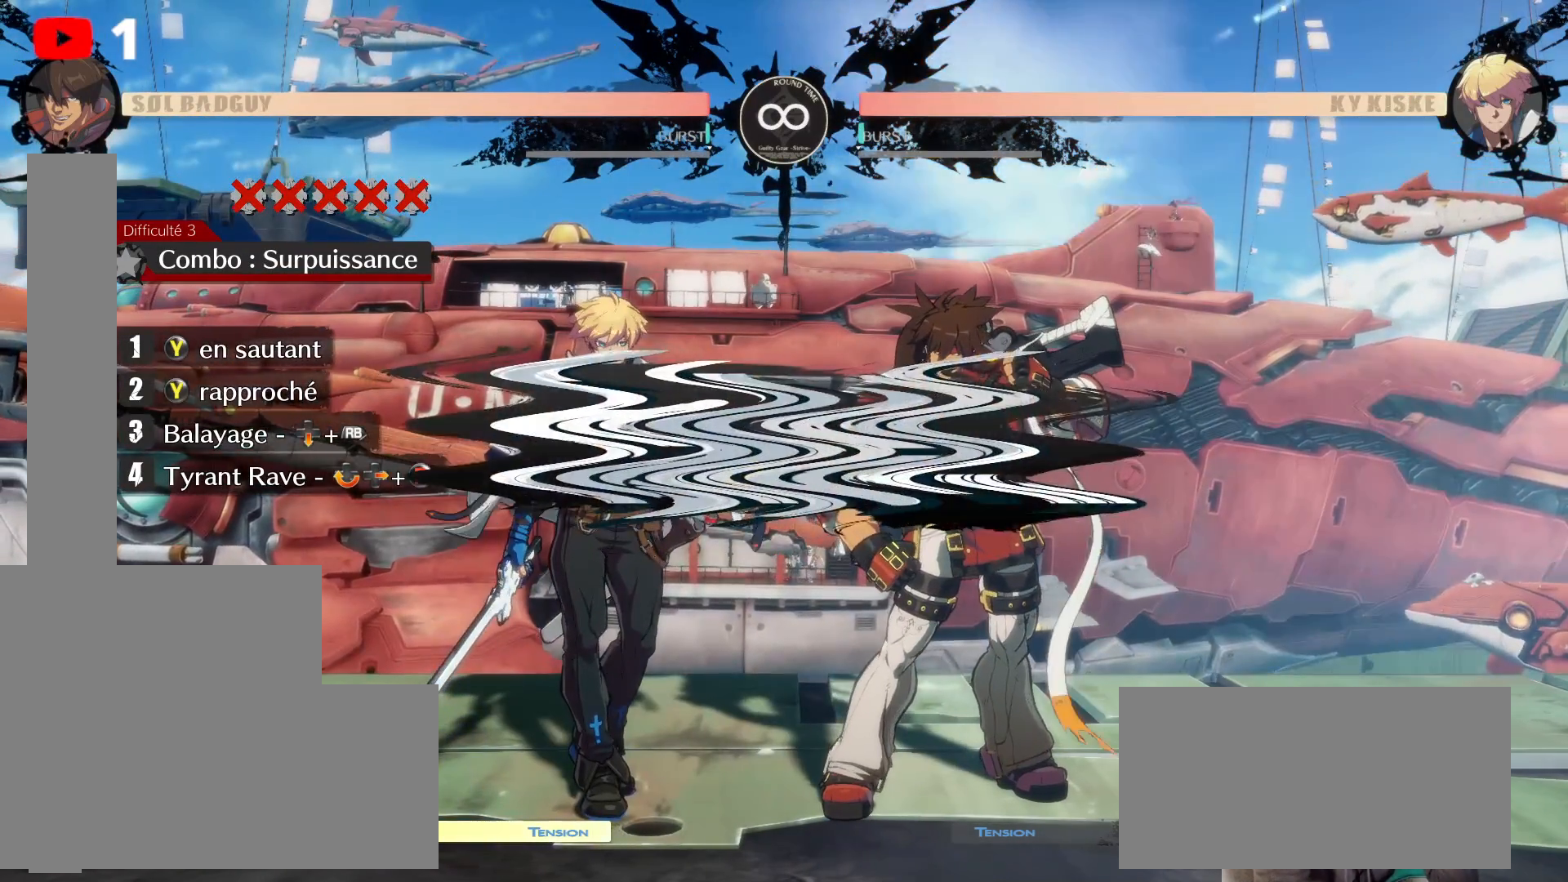
{"dt_ms": 500, "buttons": [], "left_stick": "center", "right_stick": "center", "events": [[17, "right_stick", "up-right"], [83, "right_stick", "center"]]}
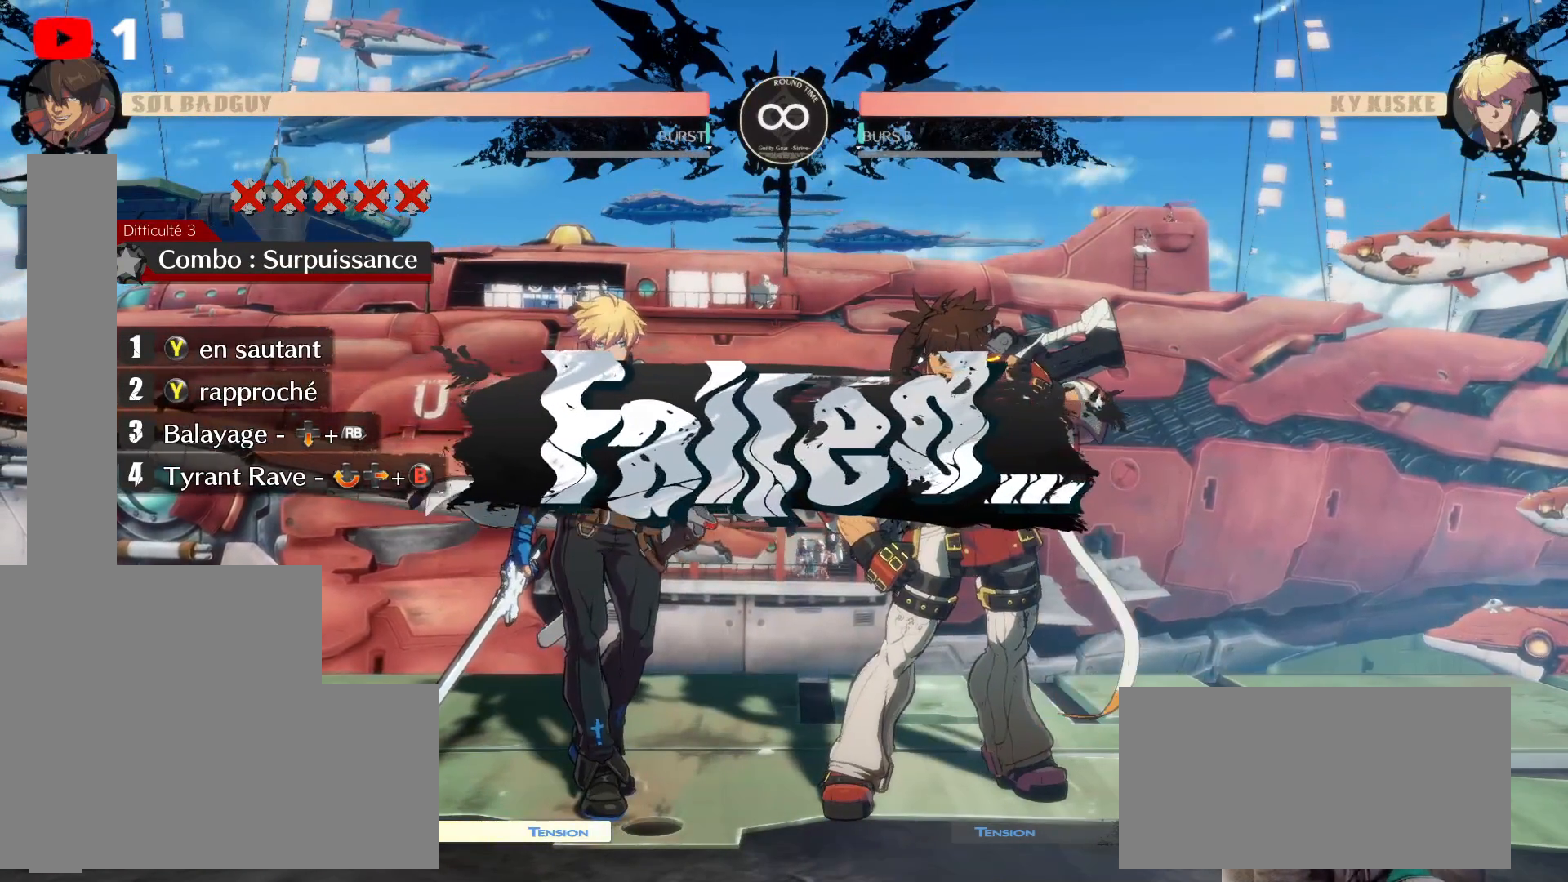
{"dt_ms": 500, "buttons": ["A"], "left_stick": "center", "right_stick": "center", "events": [[433, "A", "down"]]}
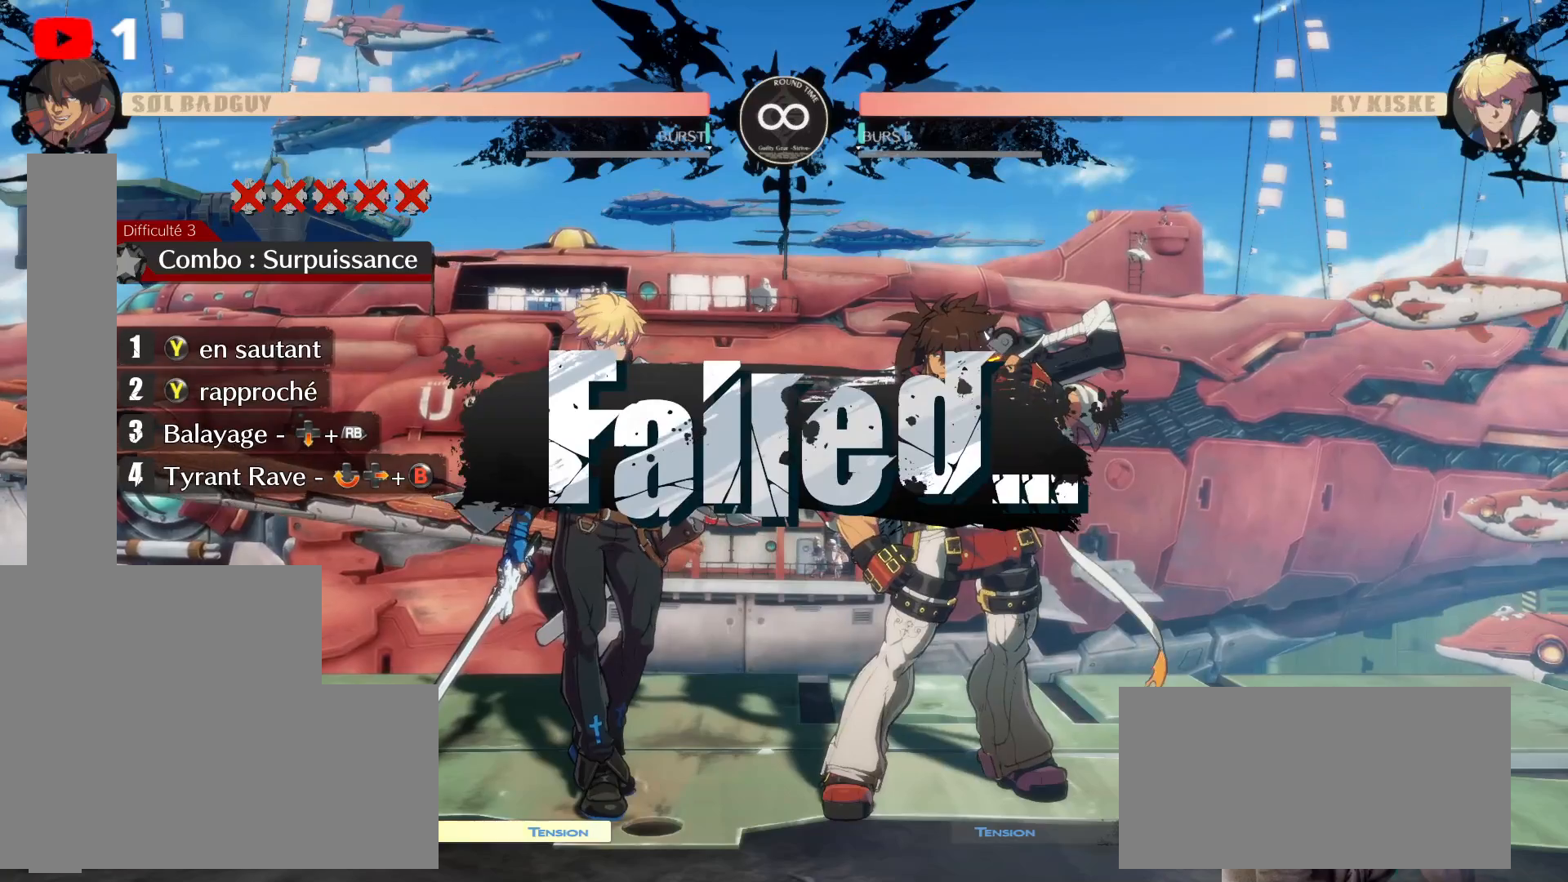
{"dt_ms": 500, "buttons": [], "left_stick": "center", "right_stick": "center", "events": [[250, "A", "up"]]}
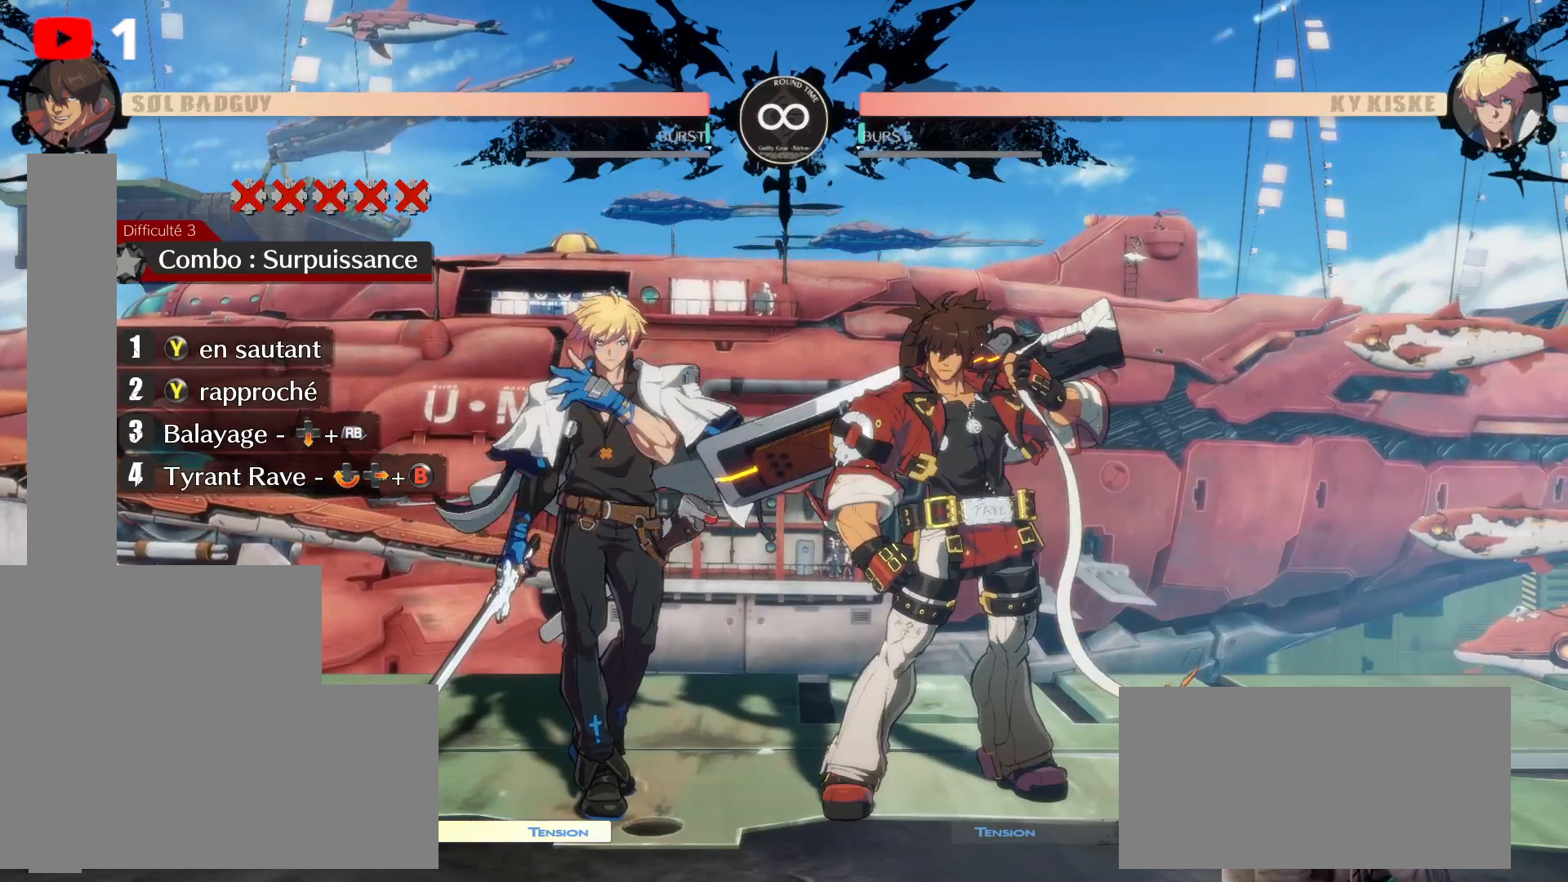
{"dt_ms": 500, "buttons": [], "left_stick": "center", "right_stick": "center", "events": []}
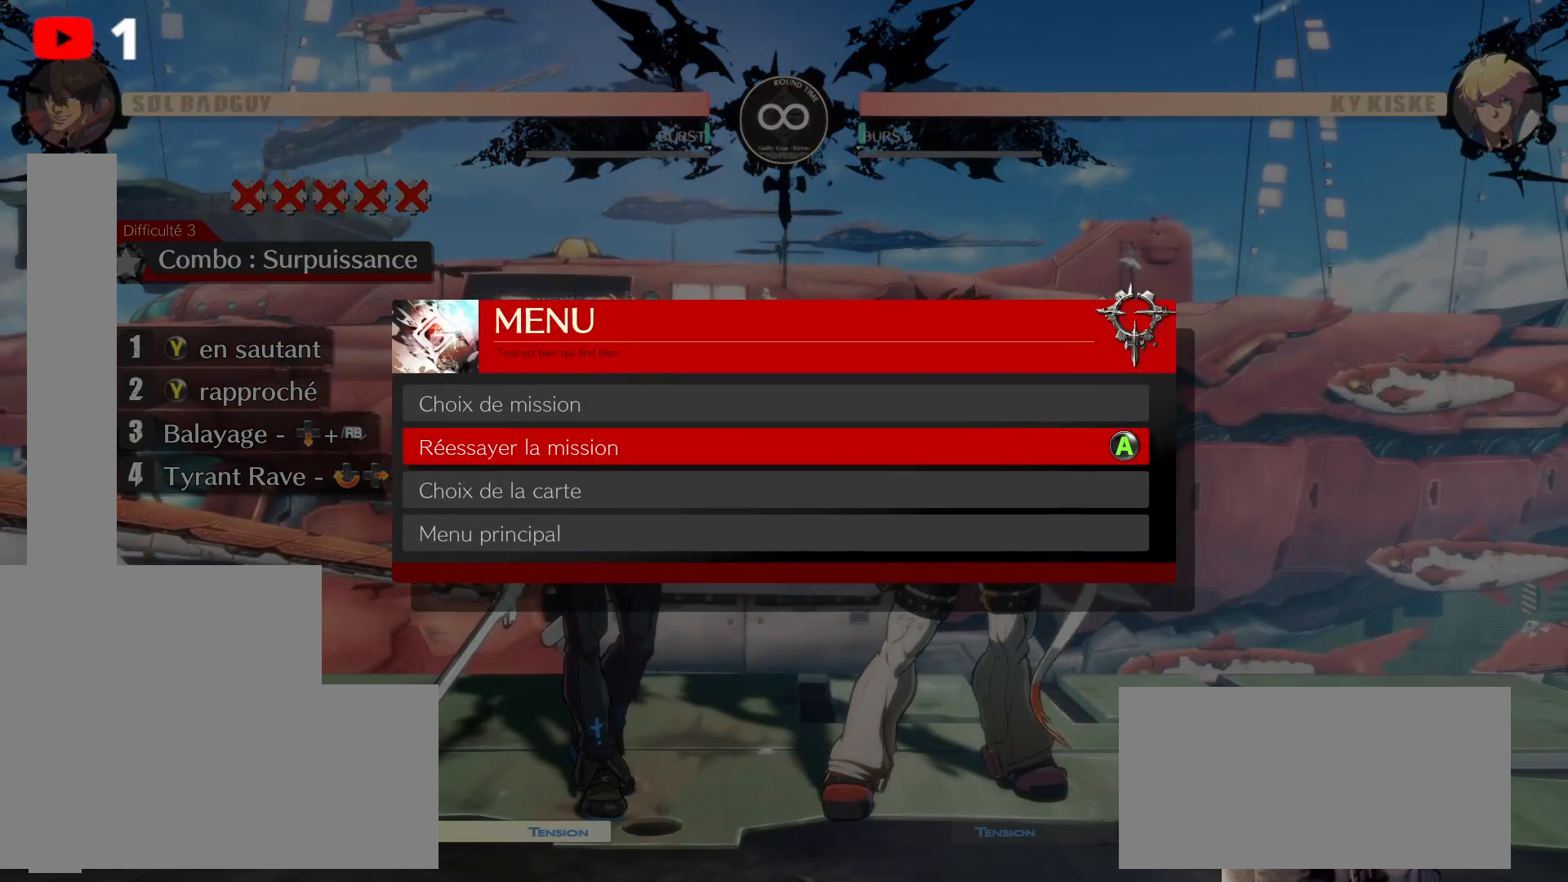
{"dt_ms": 500, "buttons": [], "left_stick": "center", "right_stick": "center", "events": []}
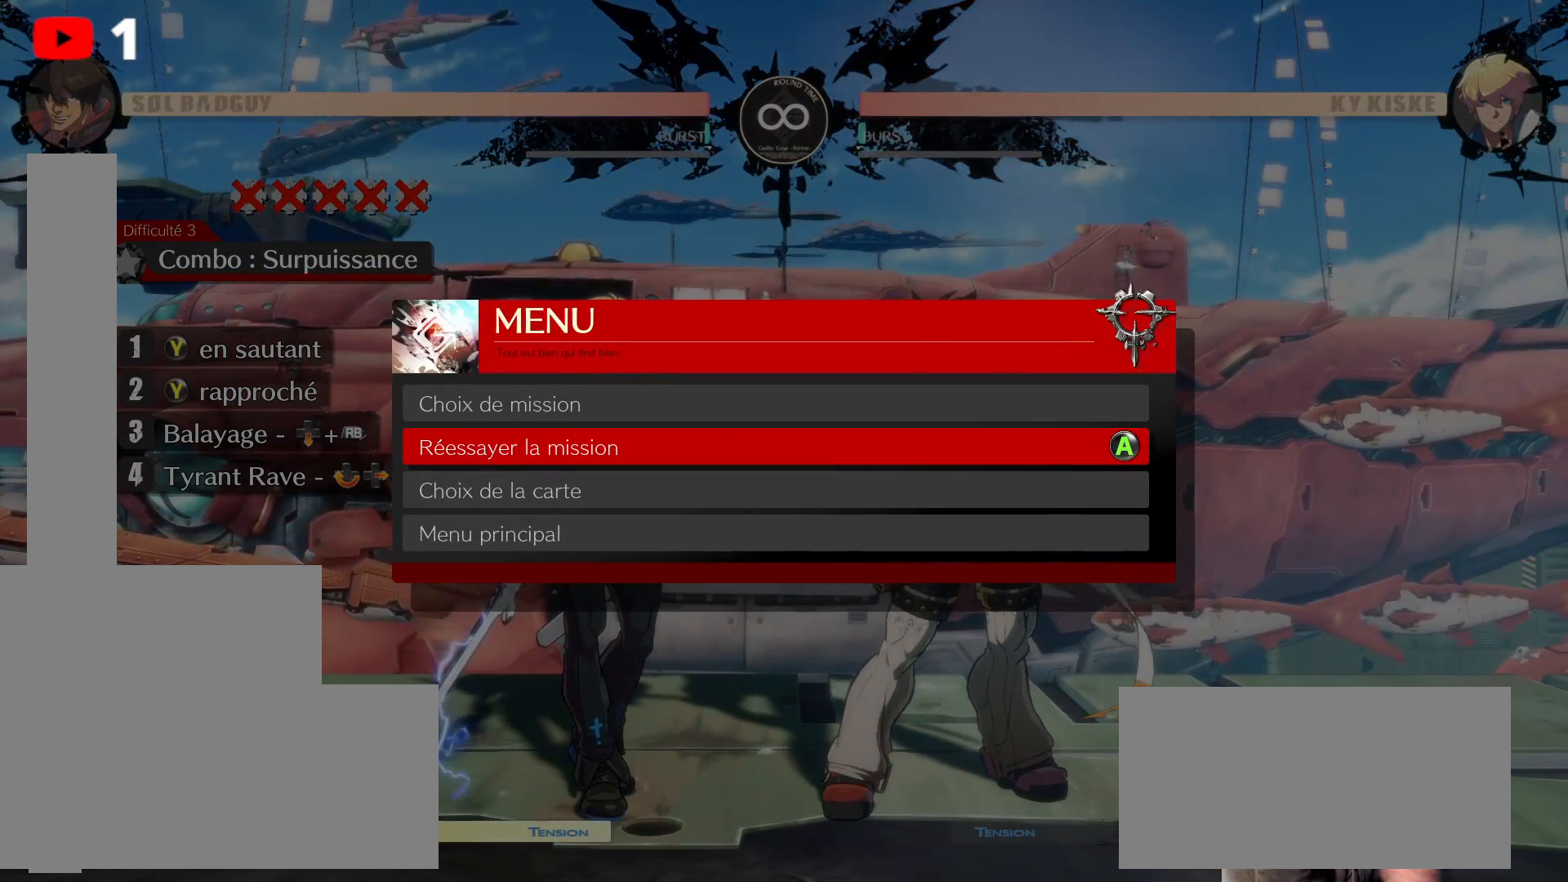
{"dt_ms": 500, "buttons": [], "left_stick": "center", "right_stick": "center", "events": []}
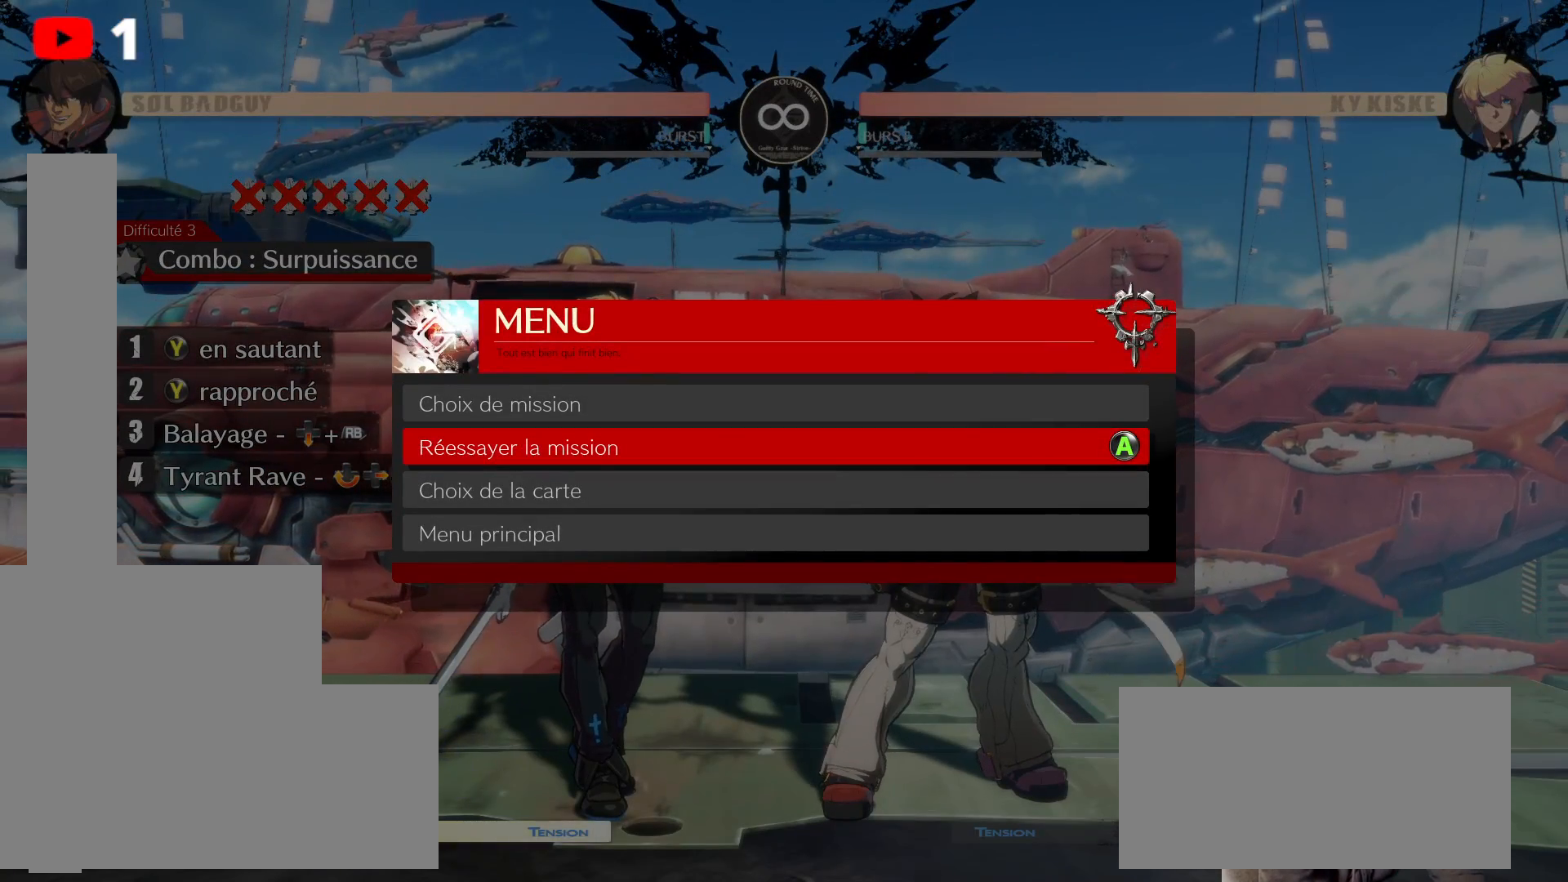
{"dt_ms": 500, "buttons": [], "left_stick": "center", "right_stick": "center", "events": []}
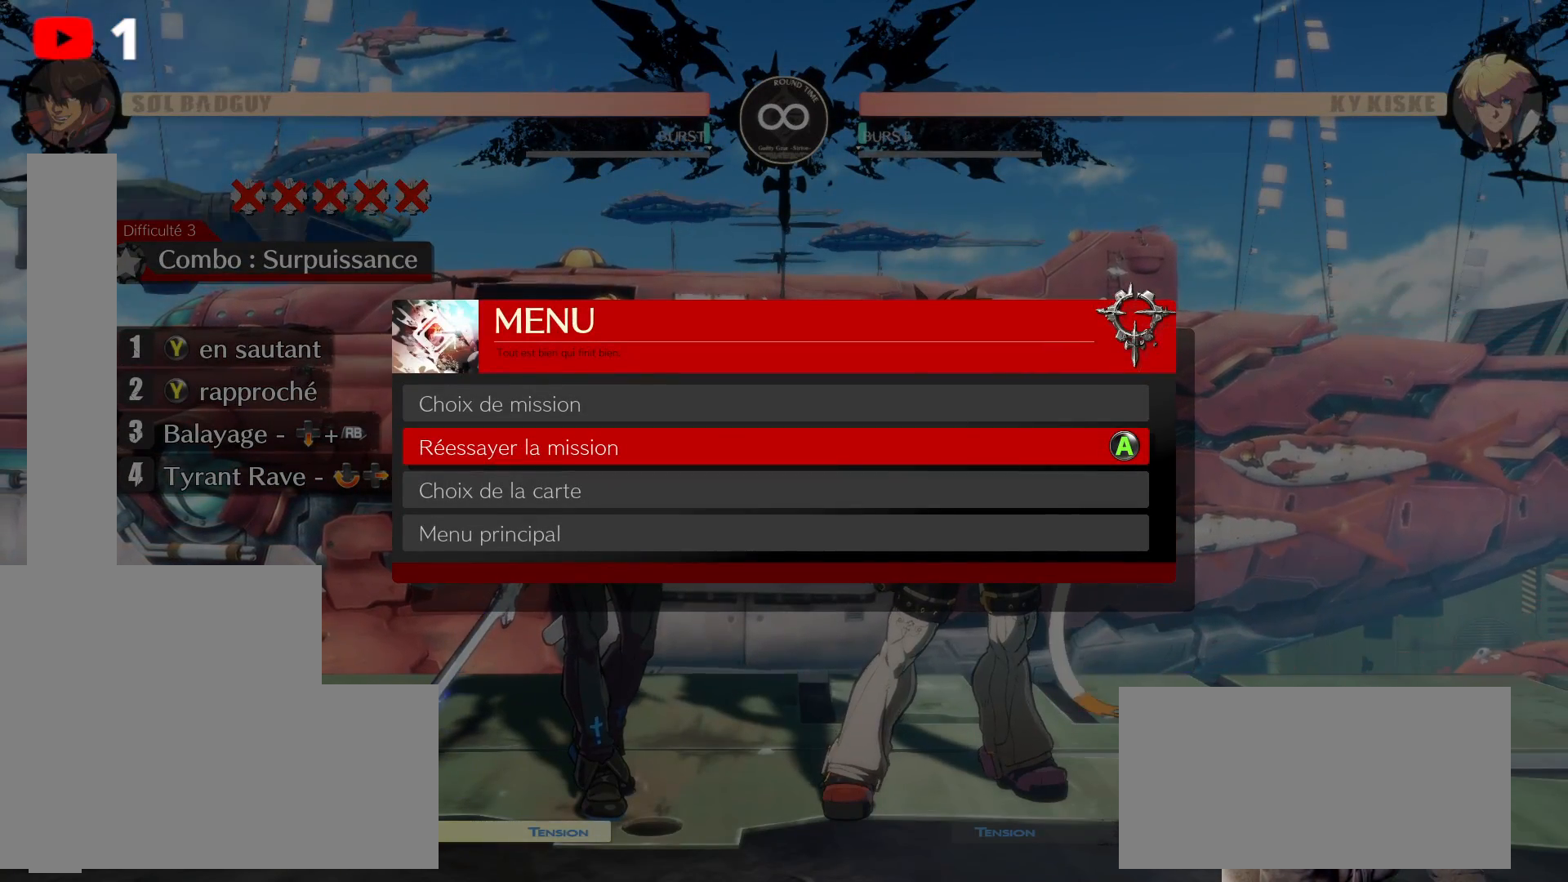
{"dt_ms": 500, "buttons": [], "left_stick": "center", "right_stick": "center", "events": []}
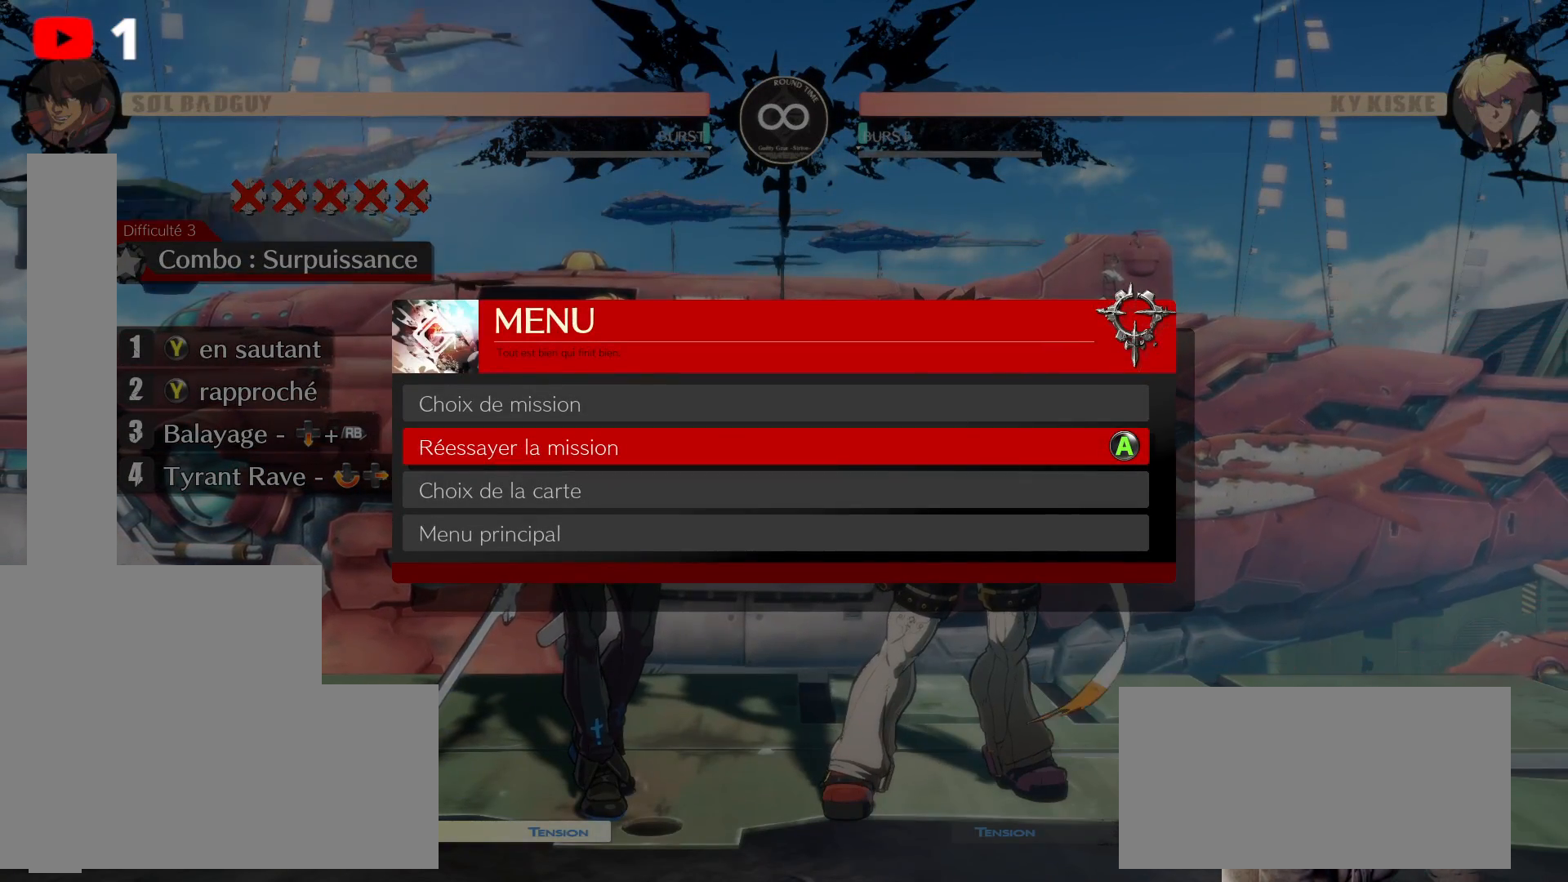
{"dt_ms": 500, "buttons": [], "left_stick": "center", "right_stick": "center", "events": []}
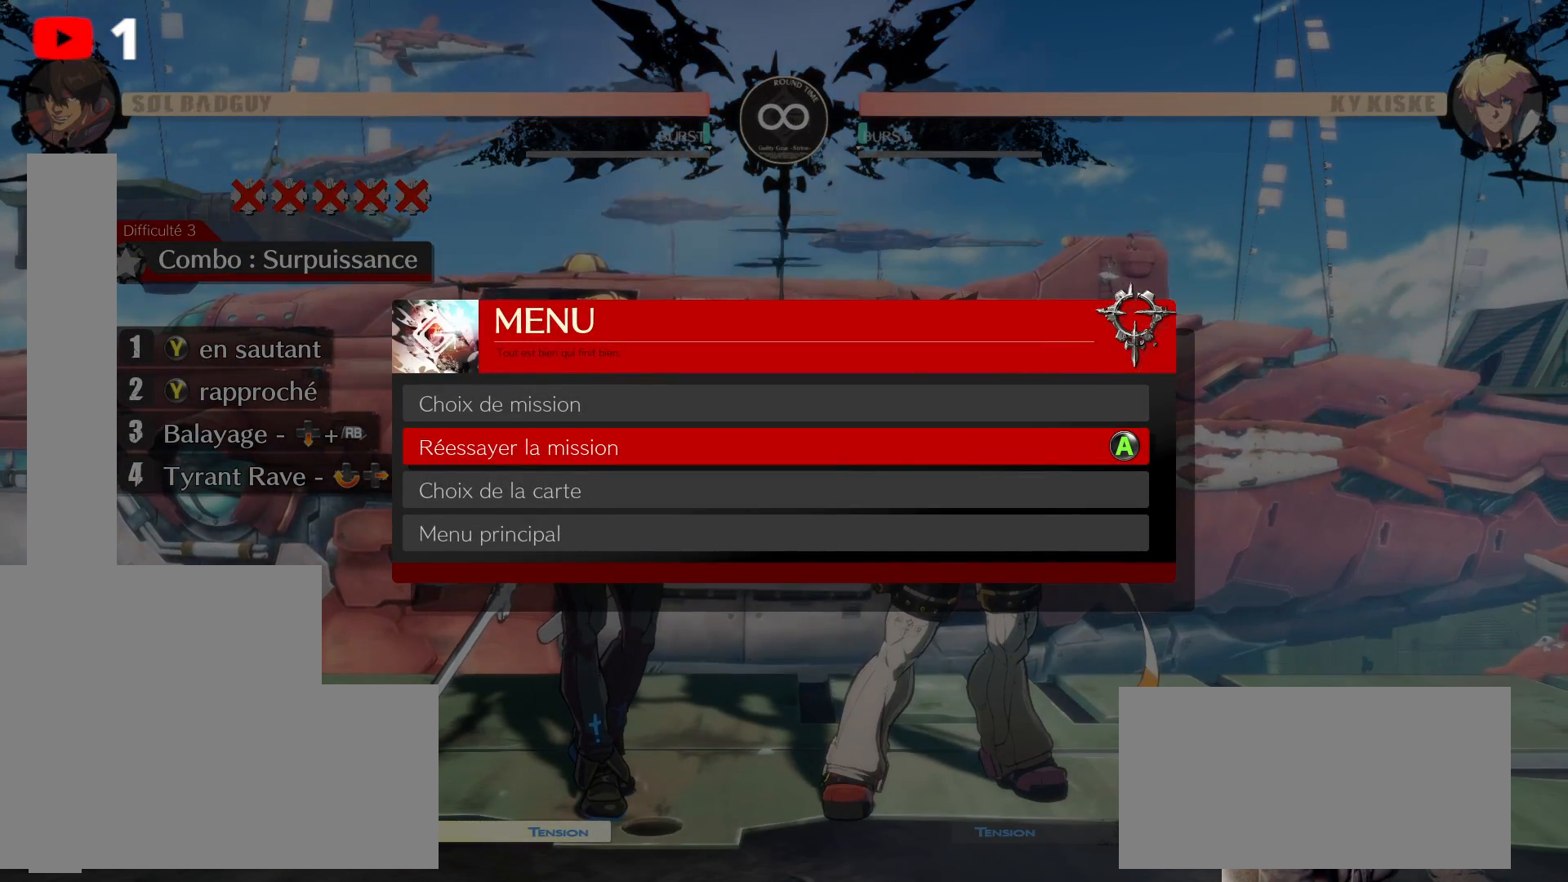
{"dt_ms": 500, "buttons": [], "left_stick": "center", "right_stick": "center", "events": []}
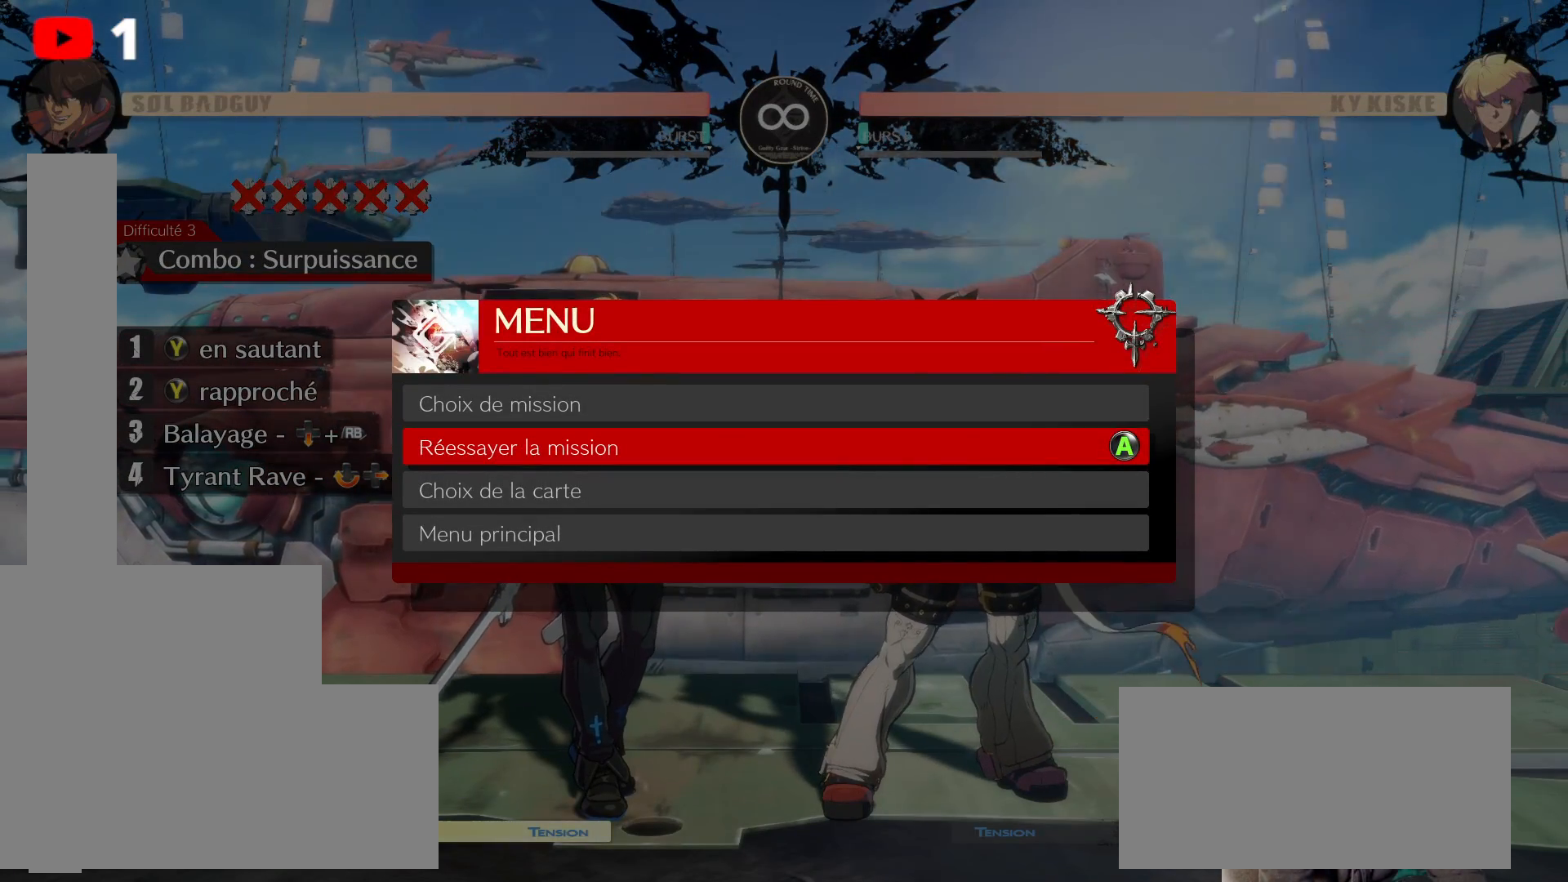
{"dt_ms": 500, "buttons": [], "left_stick": "center", "right_stick": "center", "events": []}
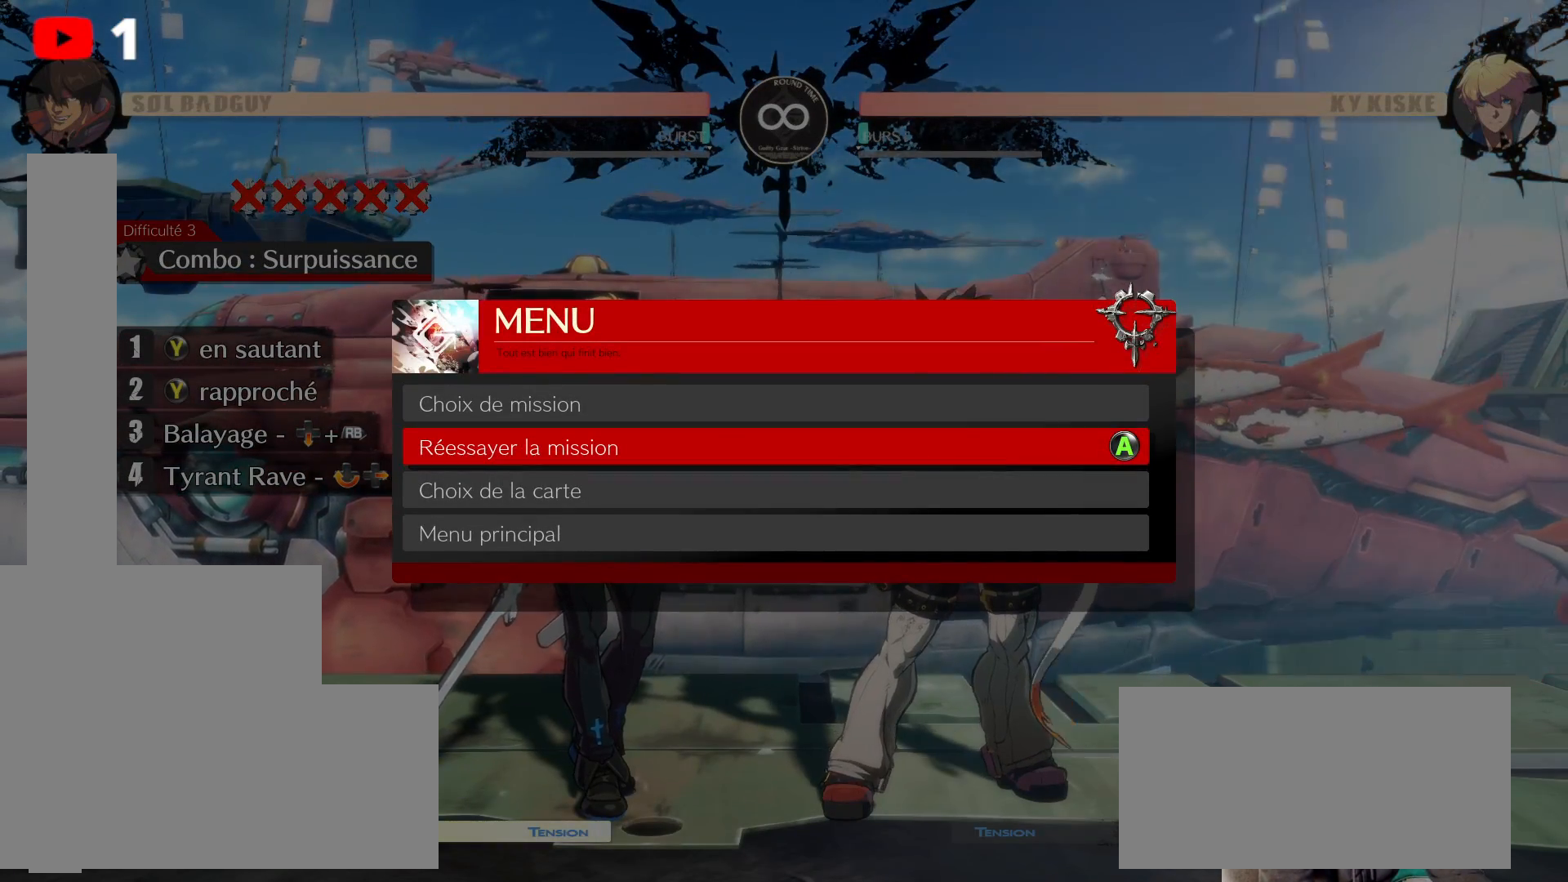
{"dt_ms": 500, "buttons": [], "left_stick": "center", "right_stick": "center"}
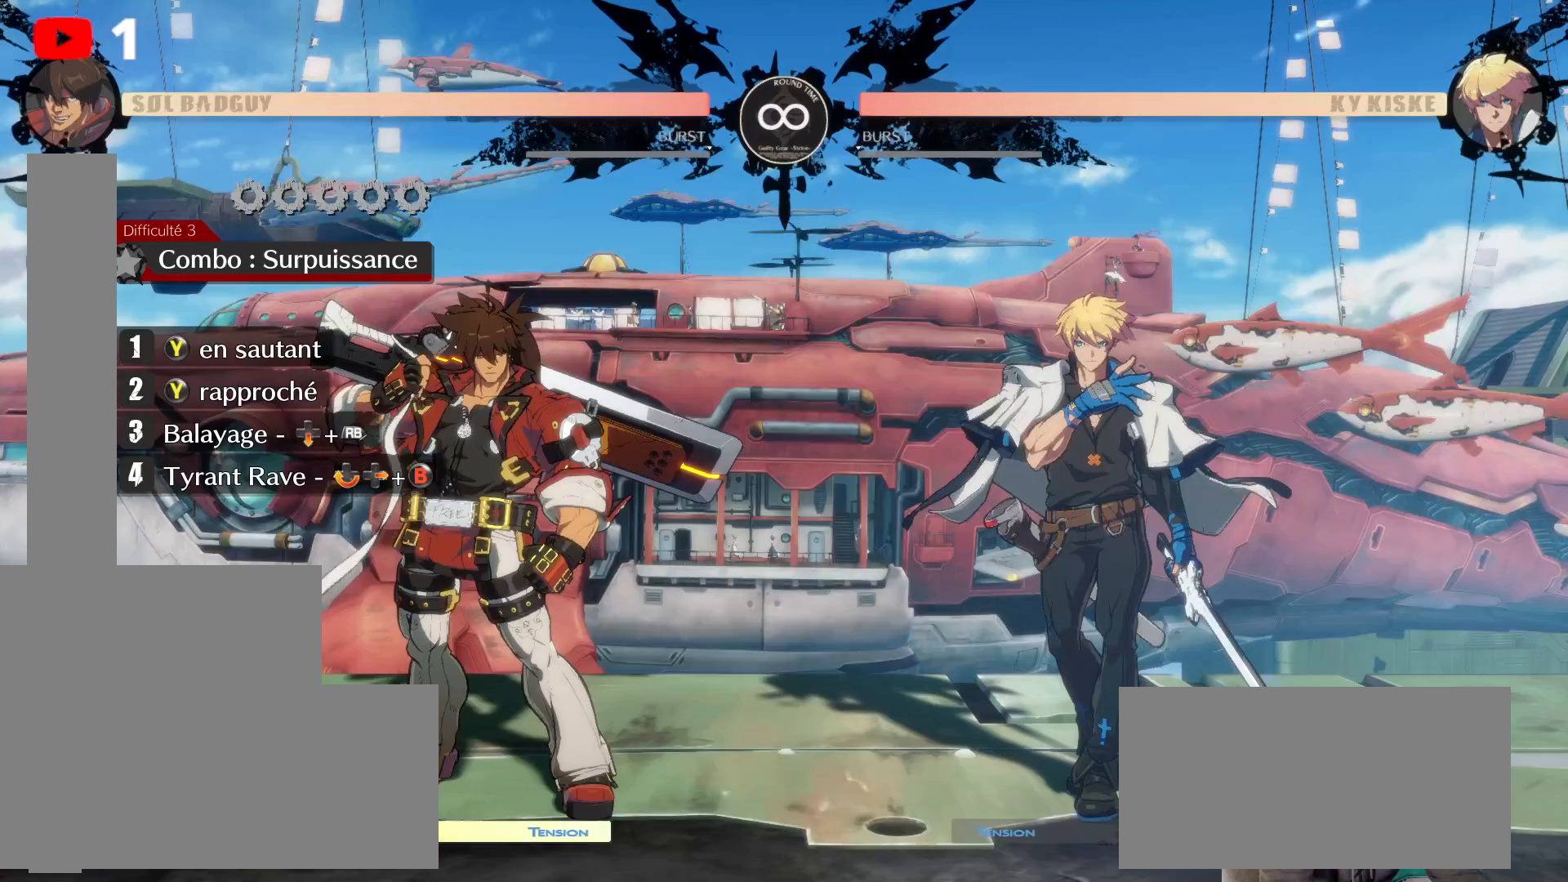
{"dt_ms": 500, "buttons": [], "left_stick": "center", "right_stick": "center"}
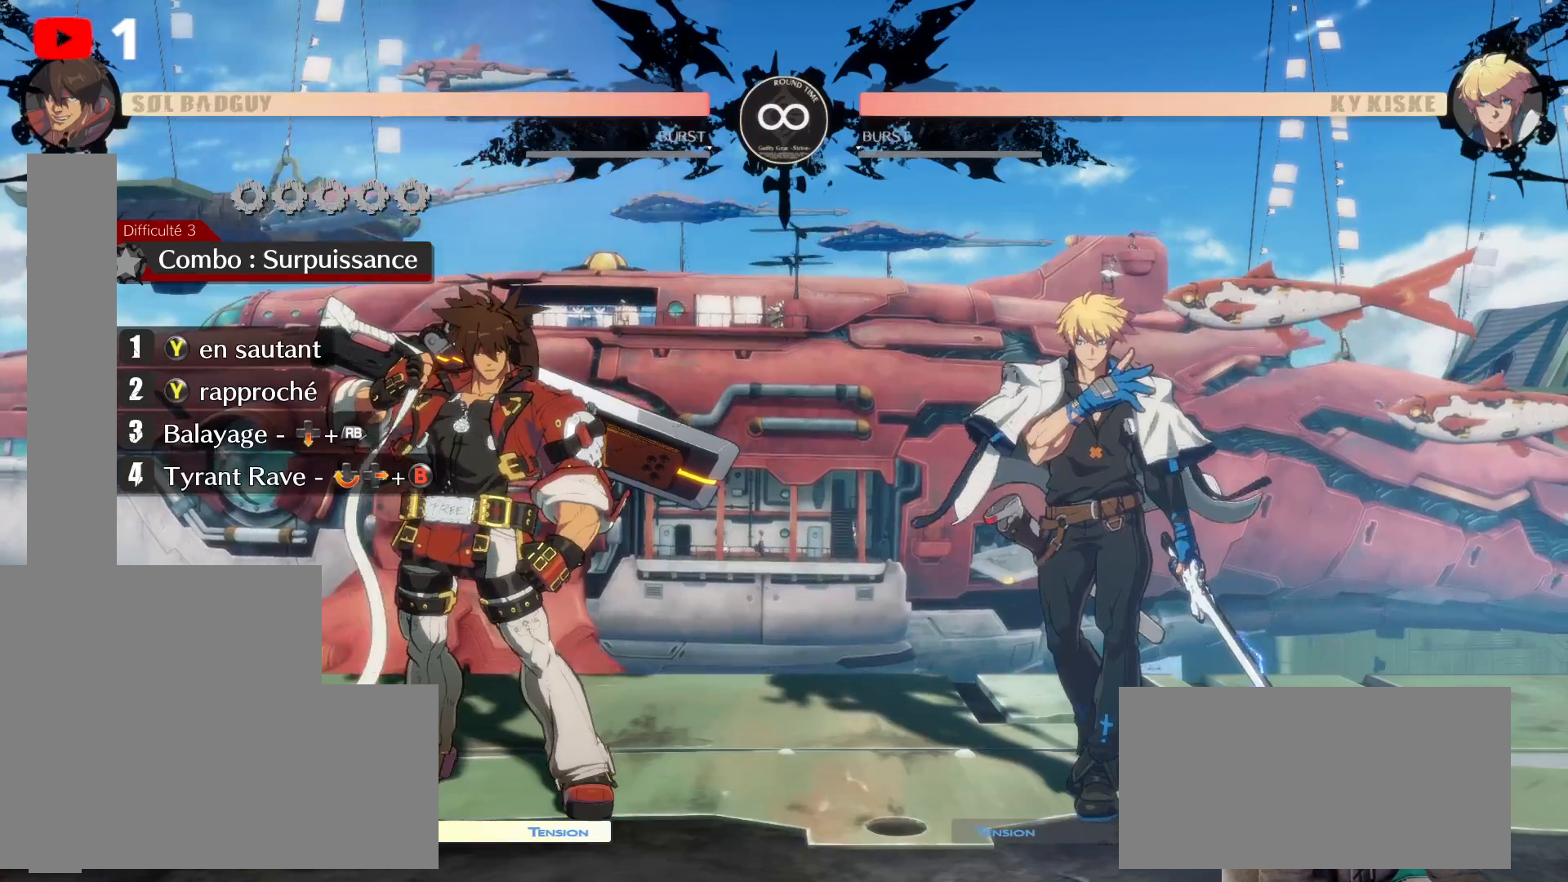
{"dt_ms": 1000, "buttons": ["Y", "DPAD_UP"], "left_stick": "center", "right_stick": "center"}
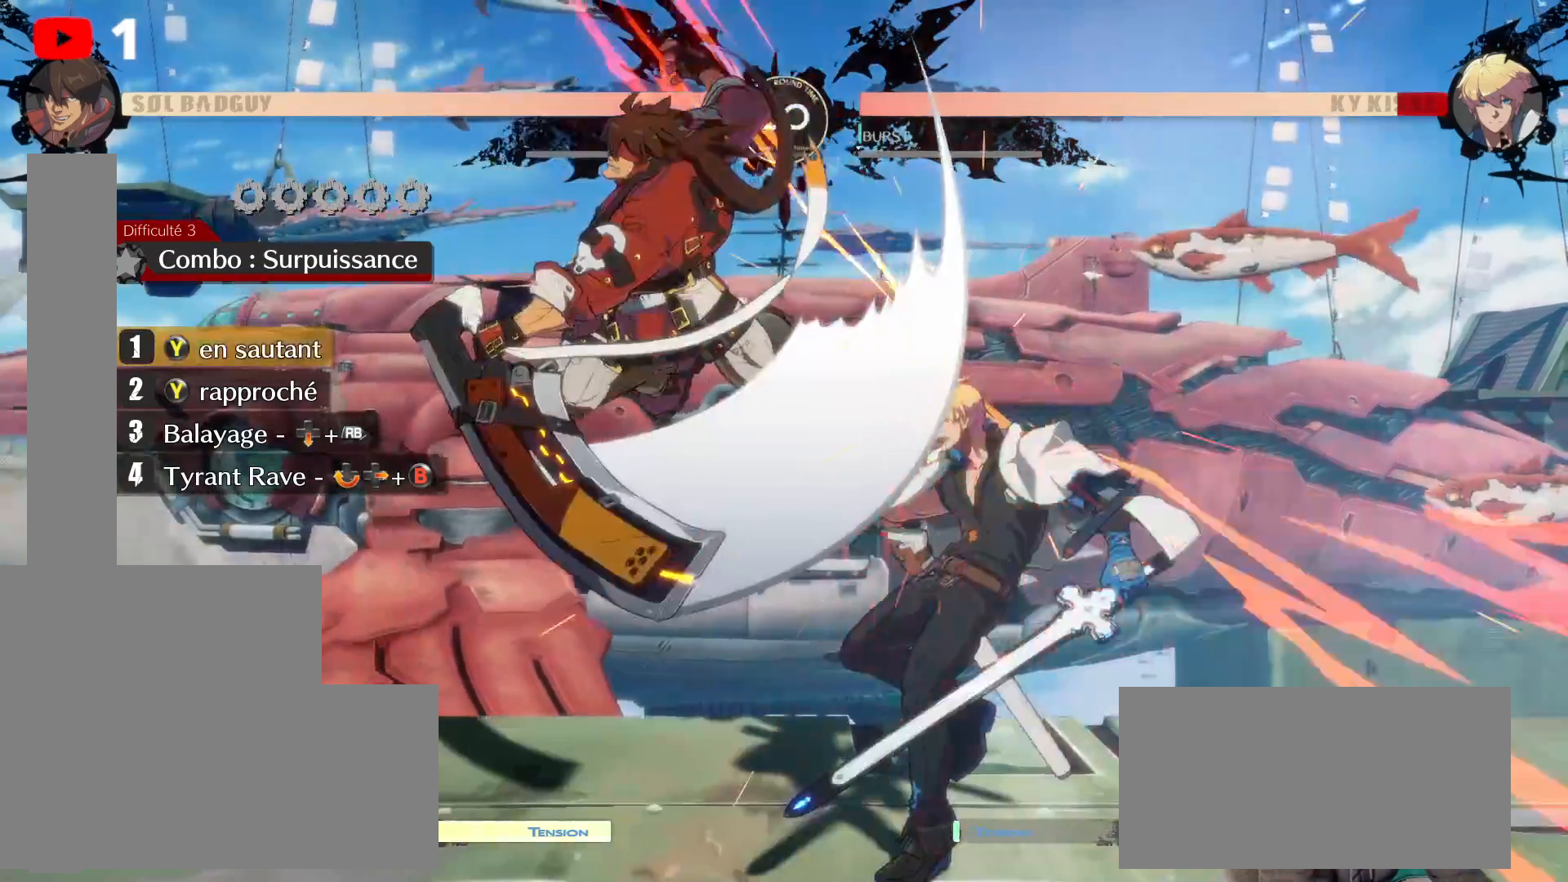
{"dt_ms": 500, "buttons": [], "left_stick": "center", "right_stick": "center", "events": [[33, "DPAD_UP", "up"], [100, "Y", "up"], [167, "Y", "down"], [283, "Y", "up"]]}
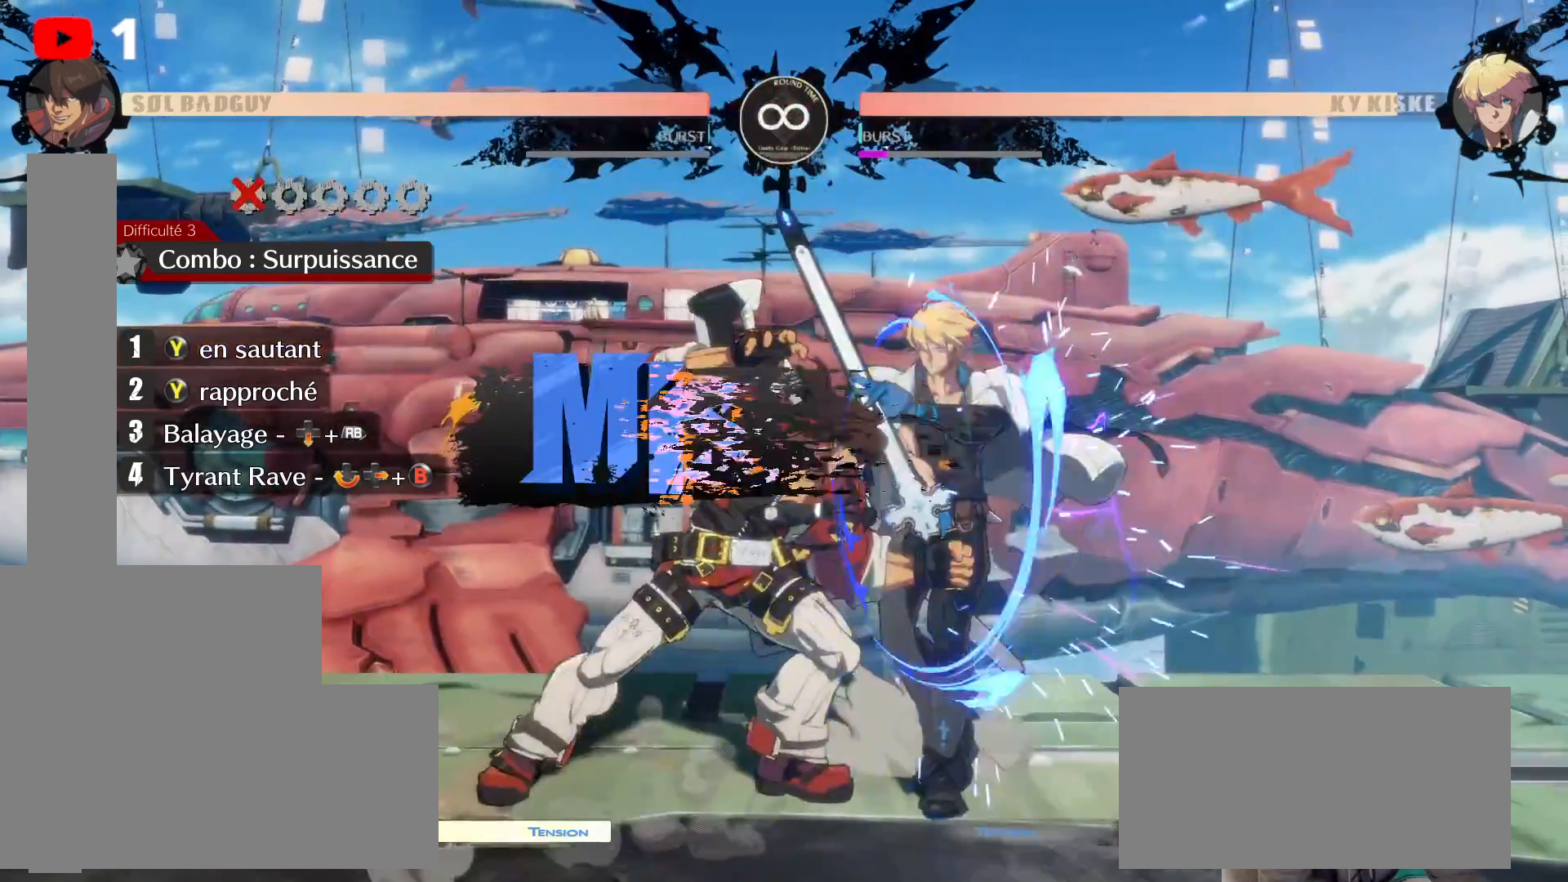
{"dt_ms": 500, "buttons": ["A"], "left_stick": "center", "right_stick": "center"}